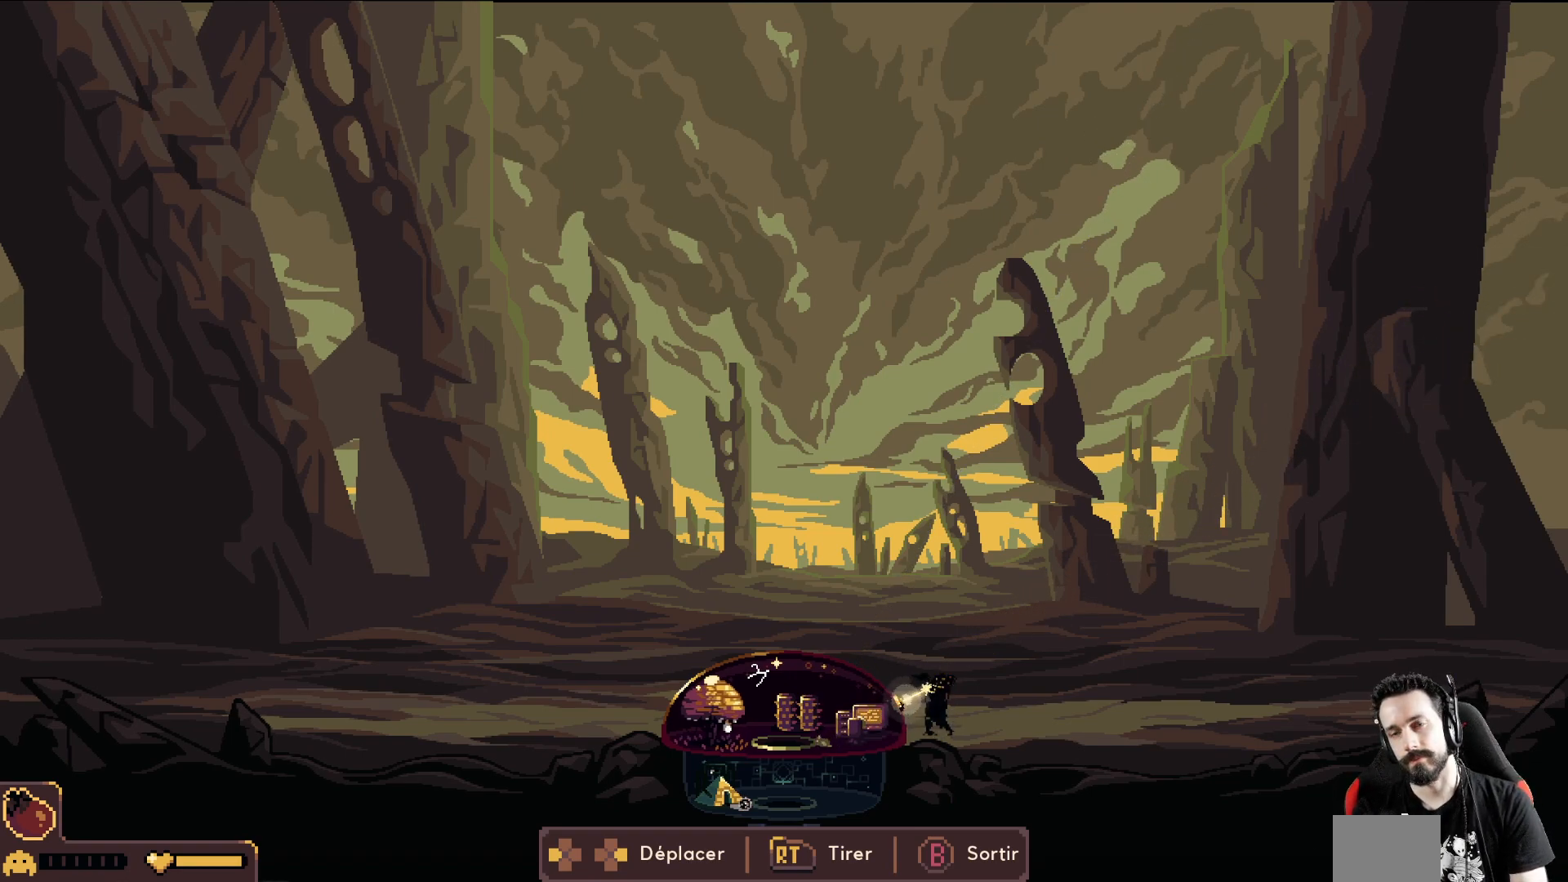
Gameplay with a controller (Xbox layout); each line is a JSON object with the inputs held at the frame after it. "events" lists button and stick changes between this image and that frame as [ms after this image, input, new state], when the widget could be followed in between. Not read: right_stick.
{"buttons": ["R2"], "left_stick": "center", "events": []}
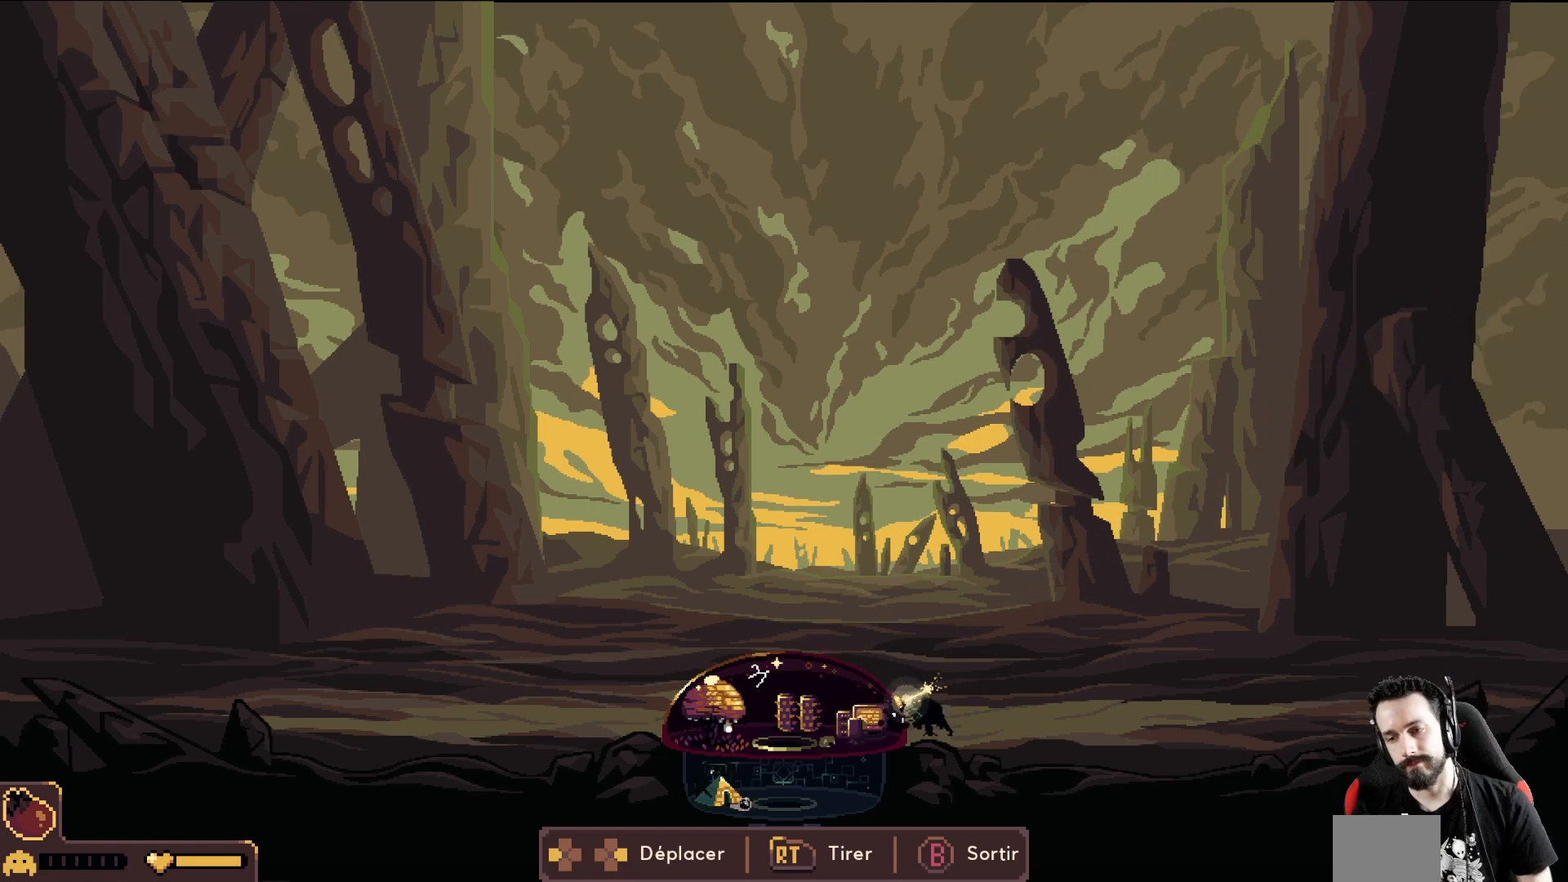
{"buttons": ["R2"], "left_stick": "center", "events": []}
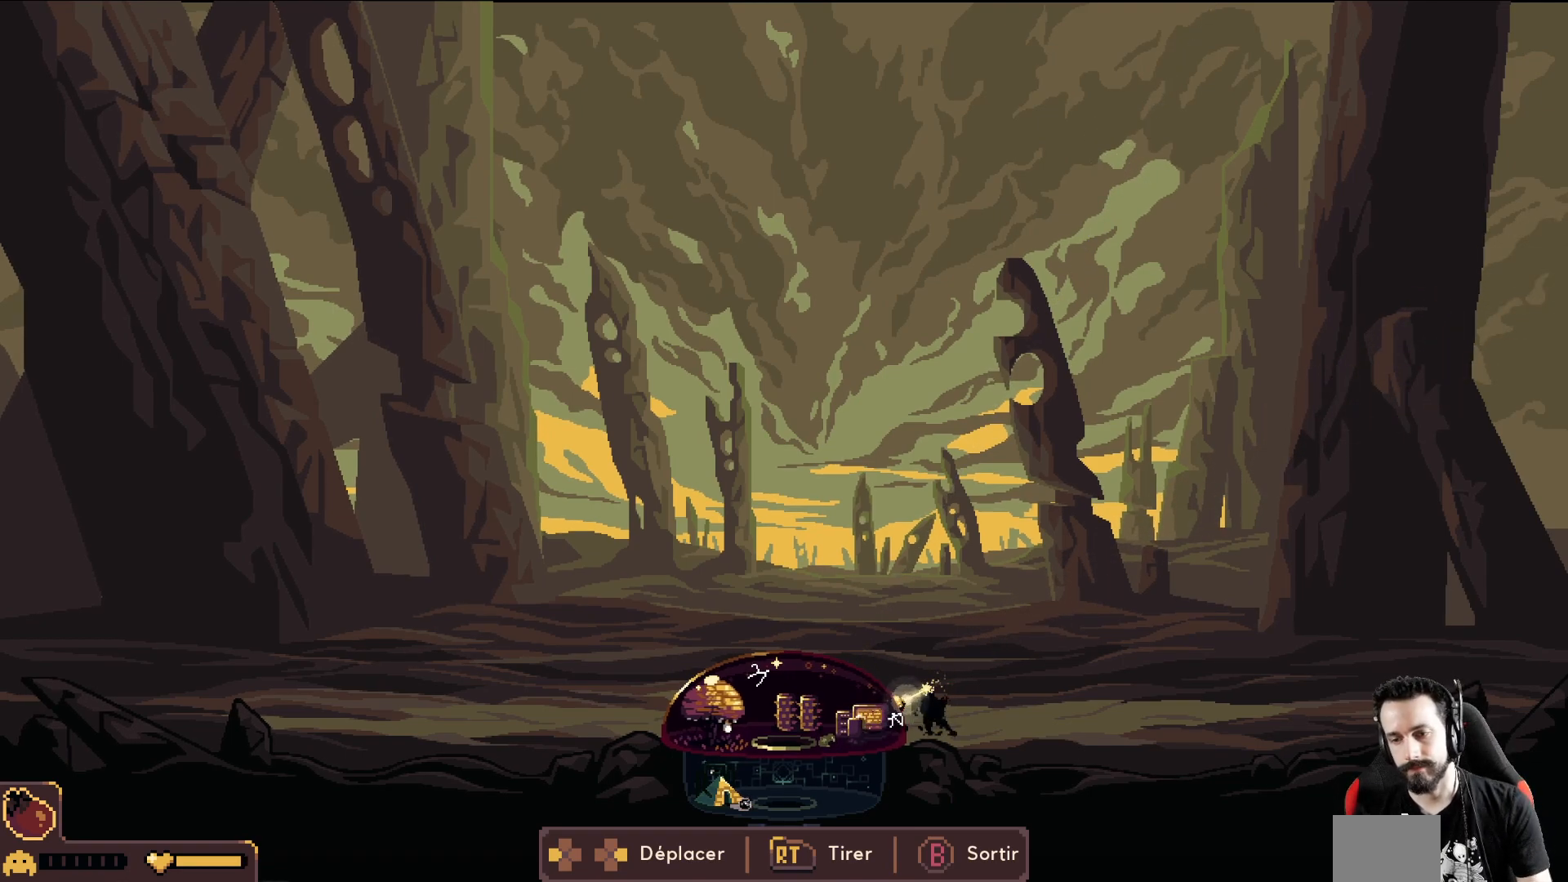
{"buttons": ["R2"], "left_stick": "center", "events": []}
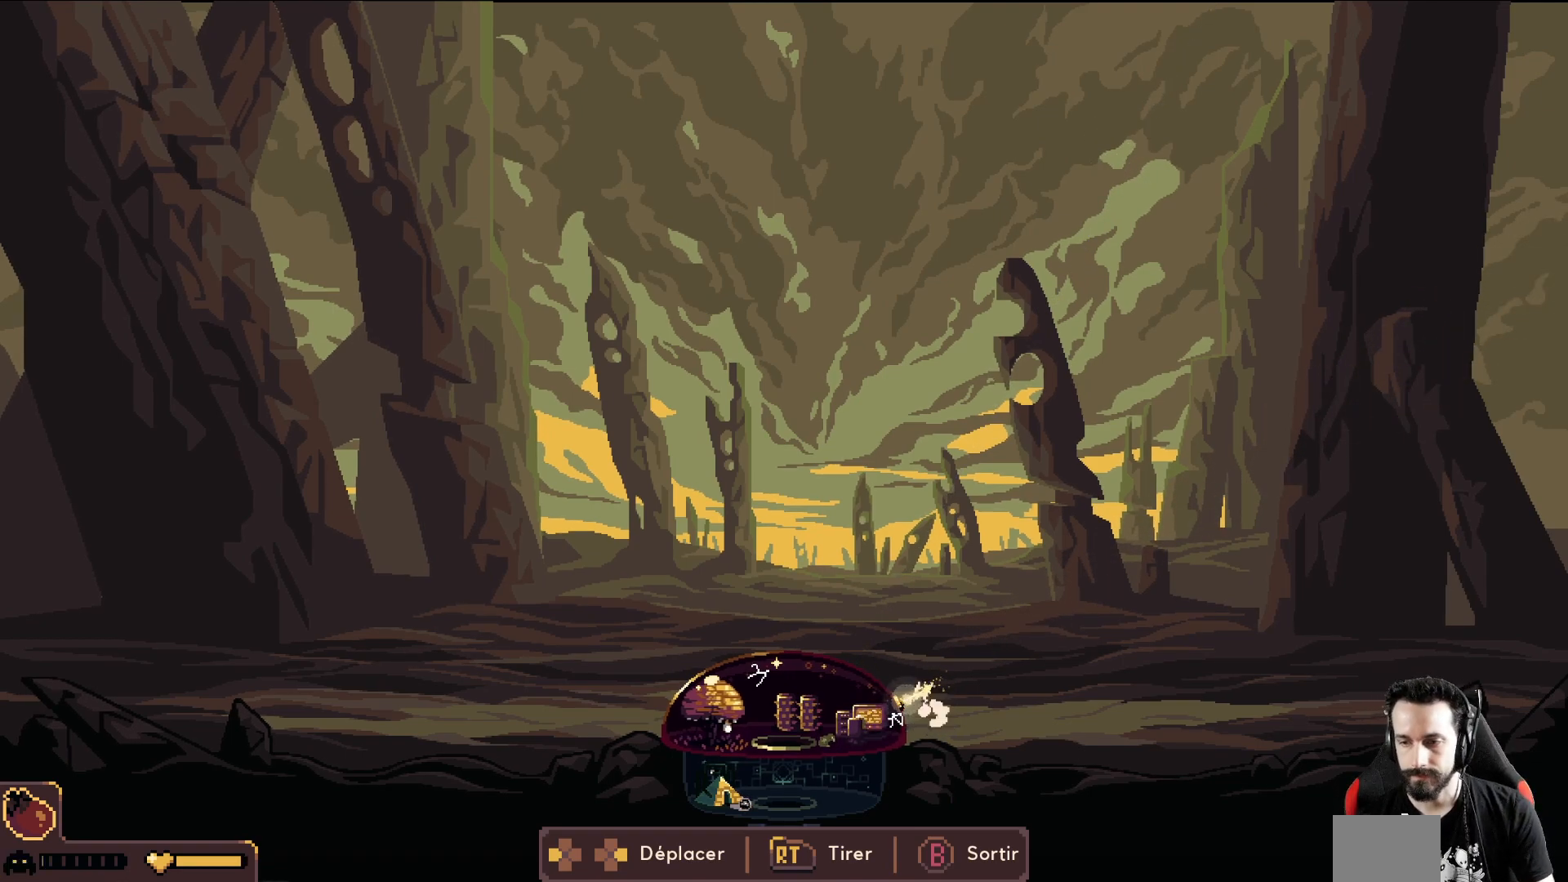
{"buttons": [], "left_stick": "center", "events": [[317, "R2", "up"]]}
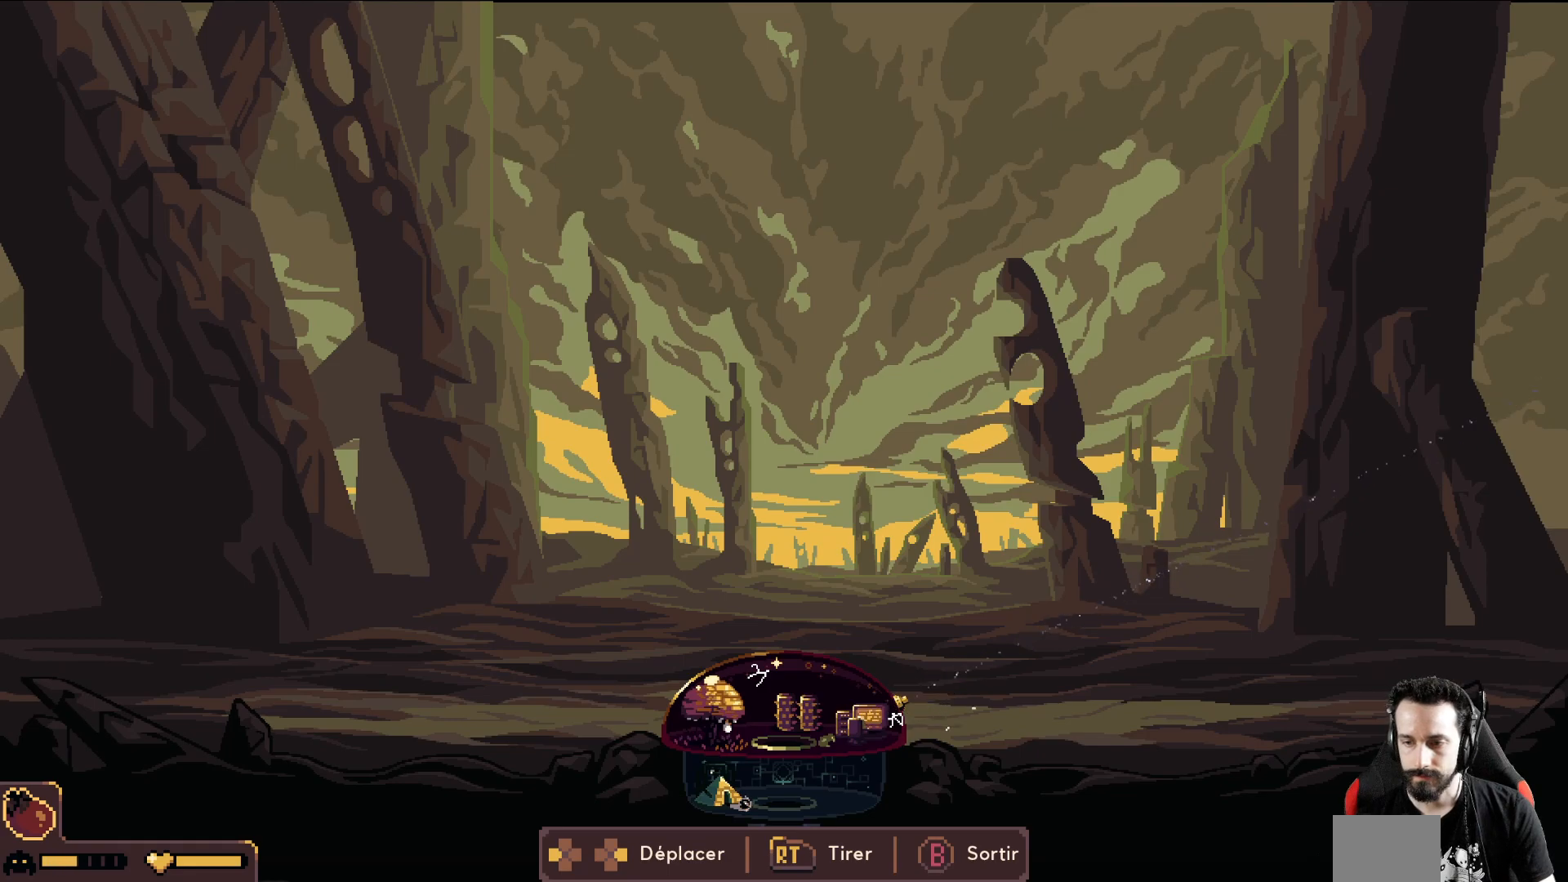
{"buttons": [], "left_stick": "left", "events": [[50, "B", "down"], [117, "left_stick", "left"], [133, "B", "up"], [267, "B", "down"], [350, "B", "up"]]}
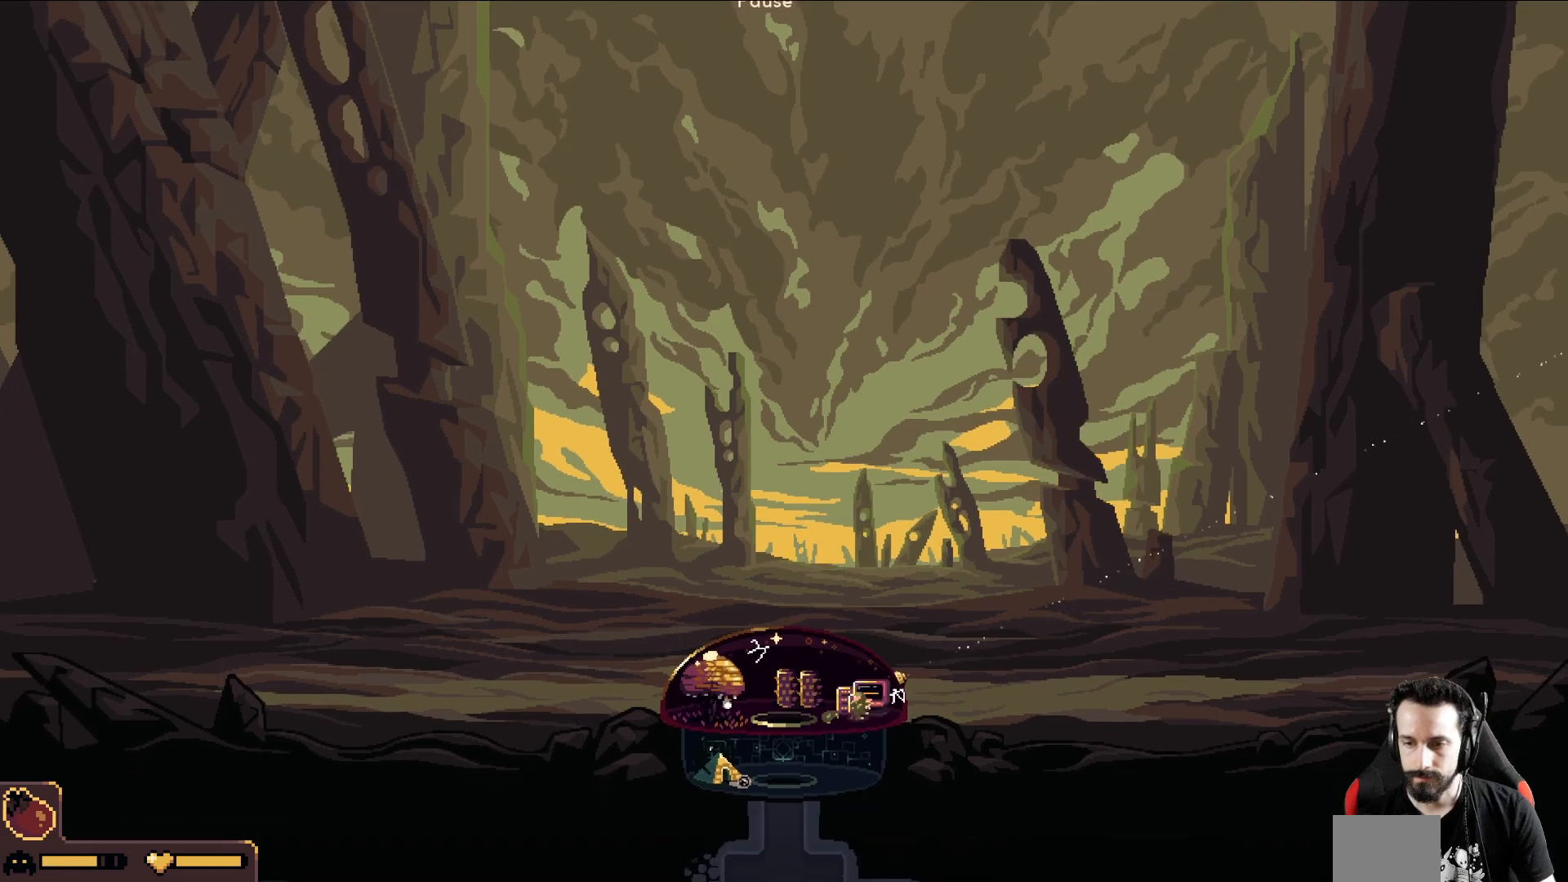
{"buttons": [], "left_stick": "left", "events": []}
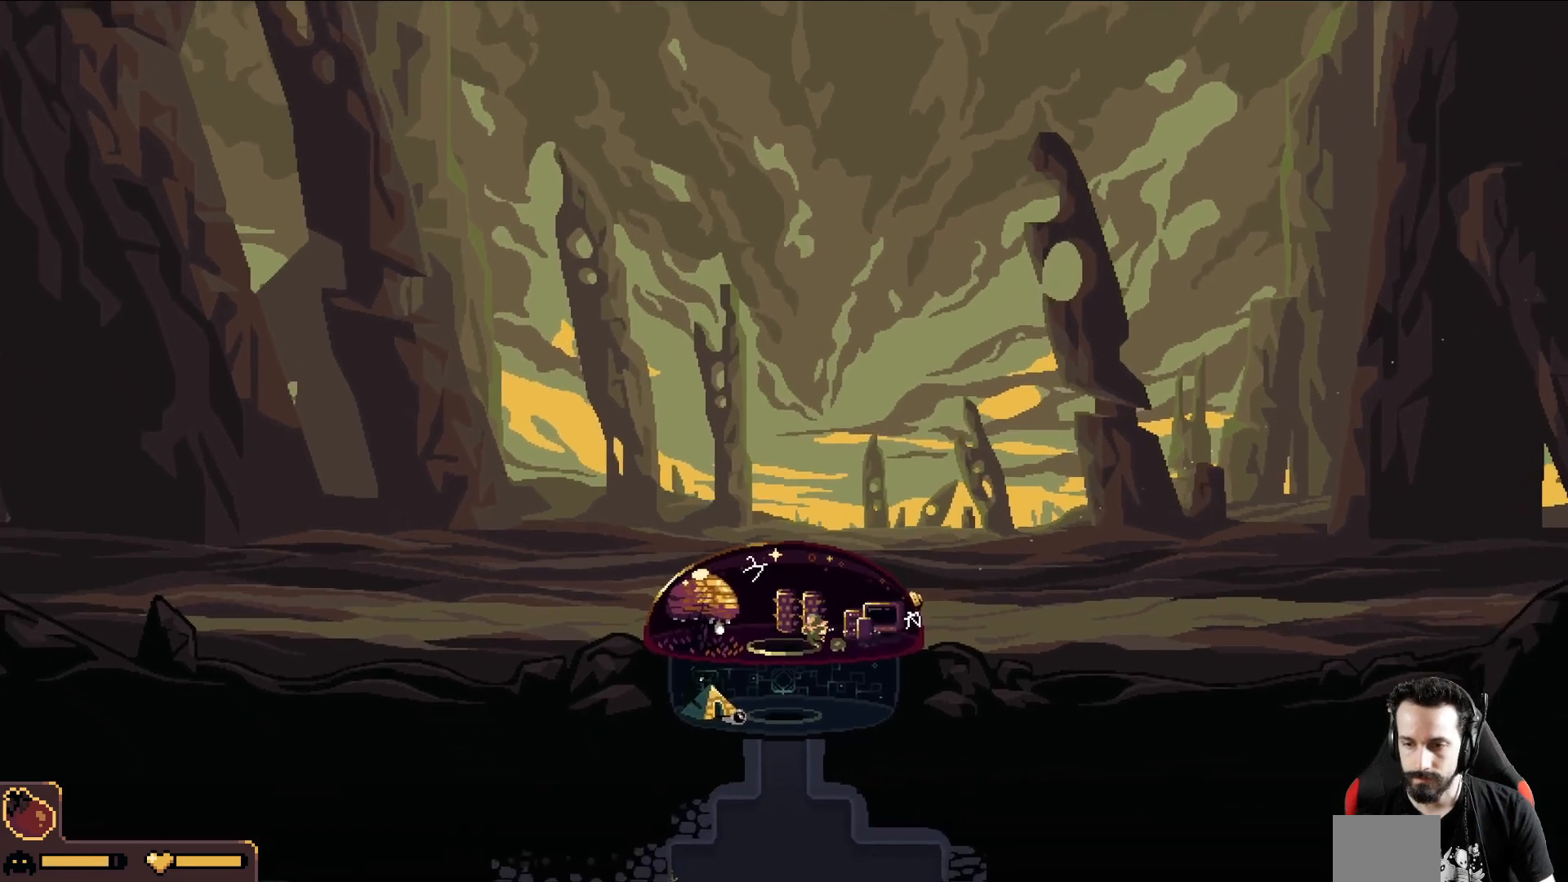
{"buttons": [], "left_stick": "left", "events": []}
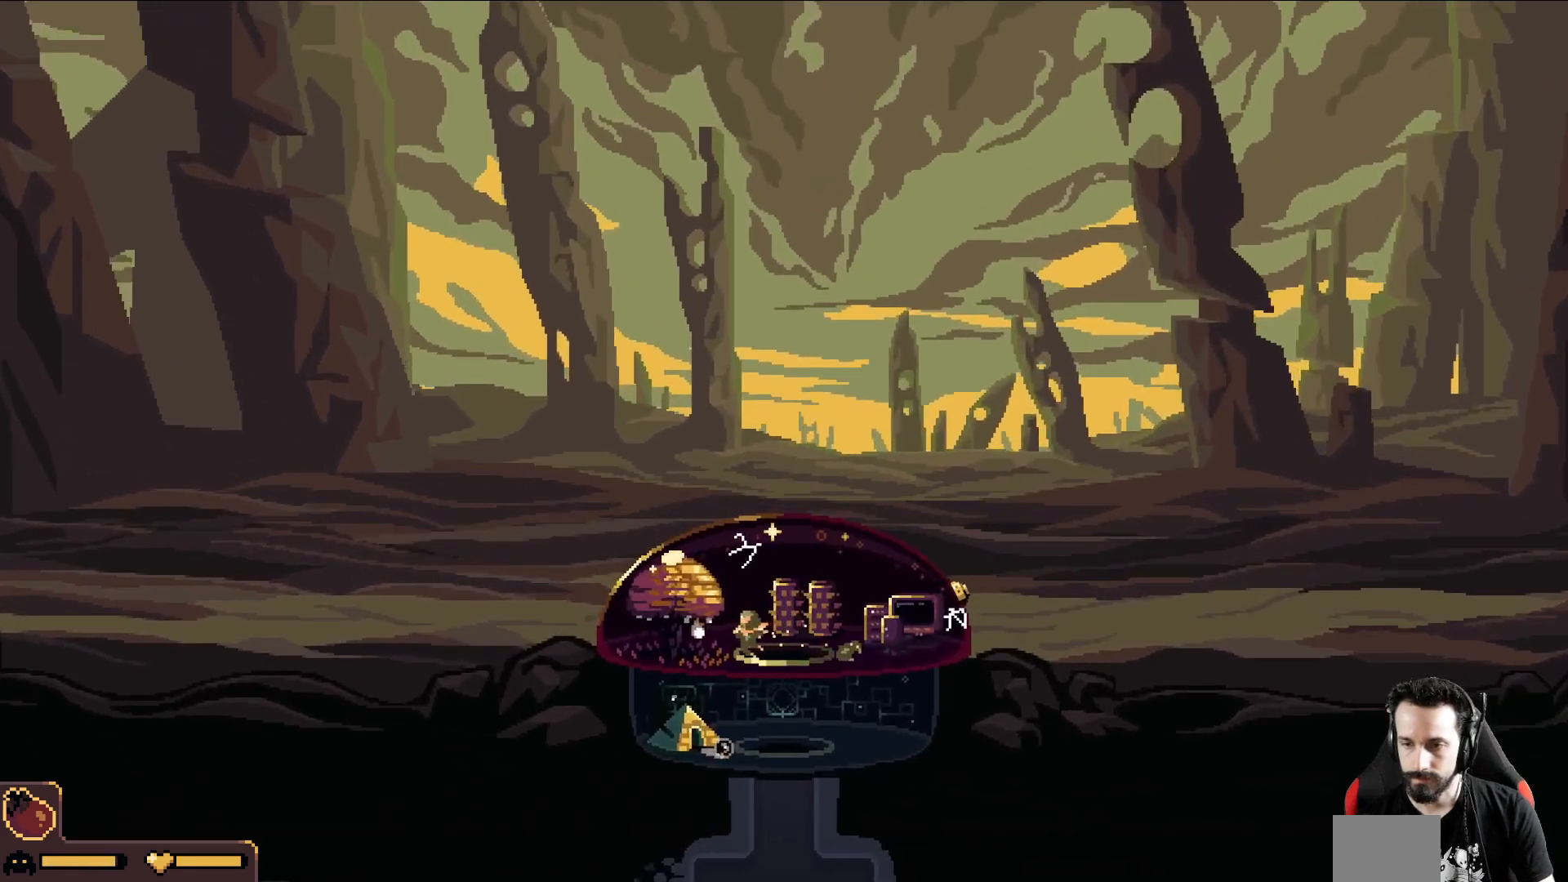
{"buttons": [], "left_stick": "right", "events": [[200, "left_stick", "right"], [217, "A", "down"], [333, "A", "up"]]}
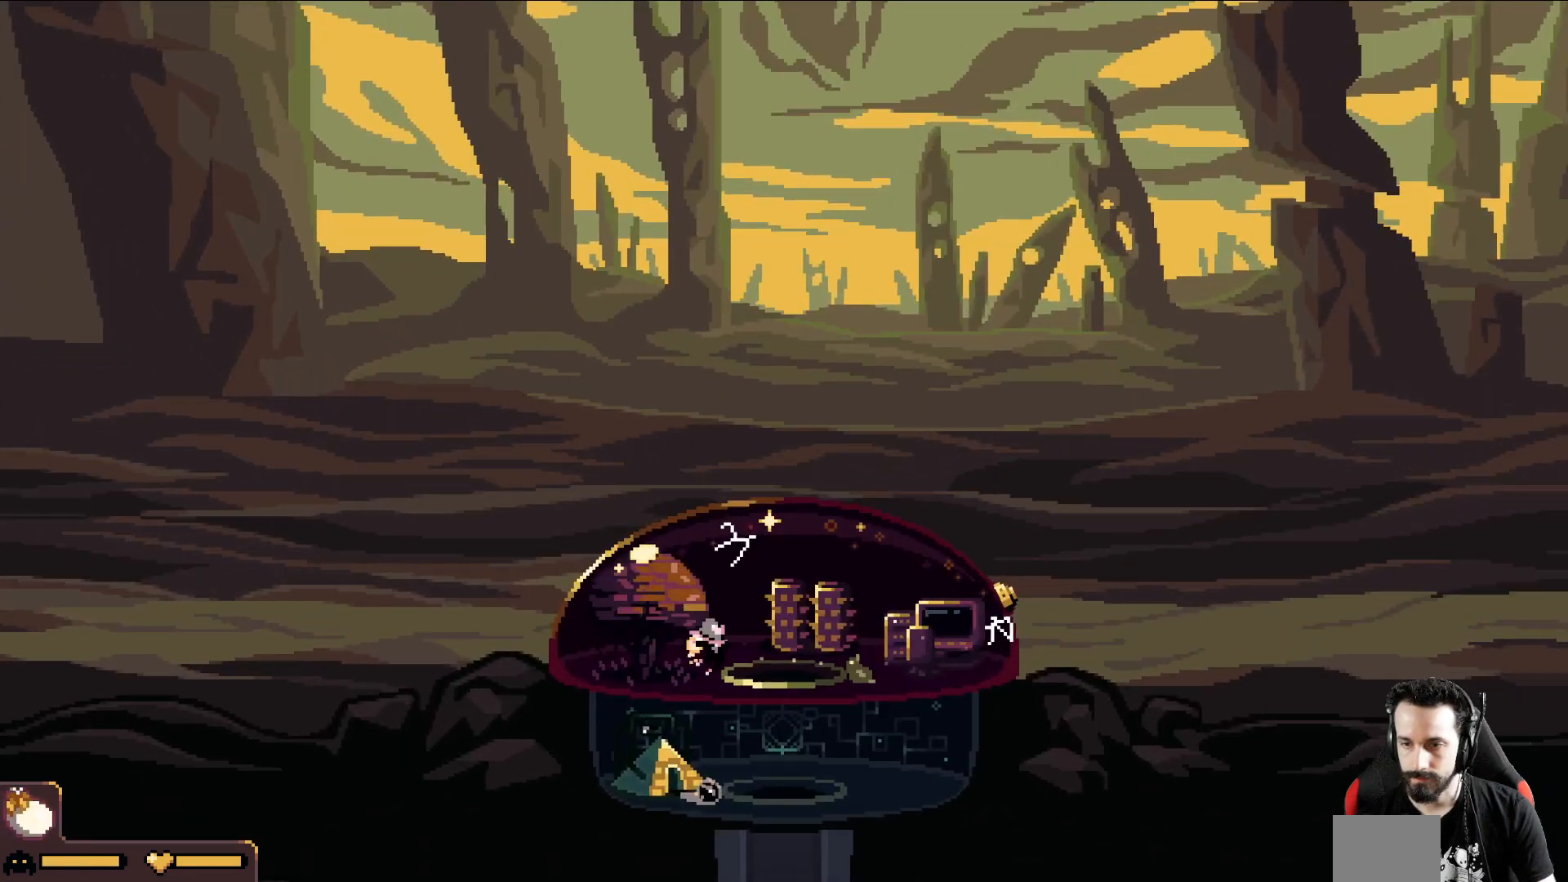
{"buttons": [], "left_stick": "down", "events": [[117, "left_stick", "down-right"], [333, "left_stick", "down"]]}
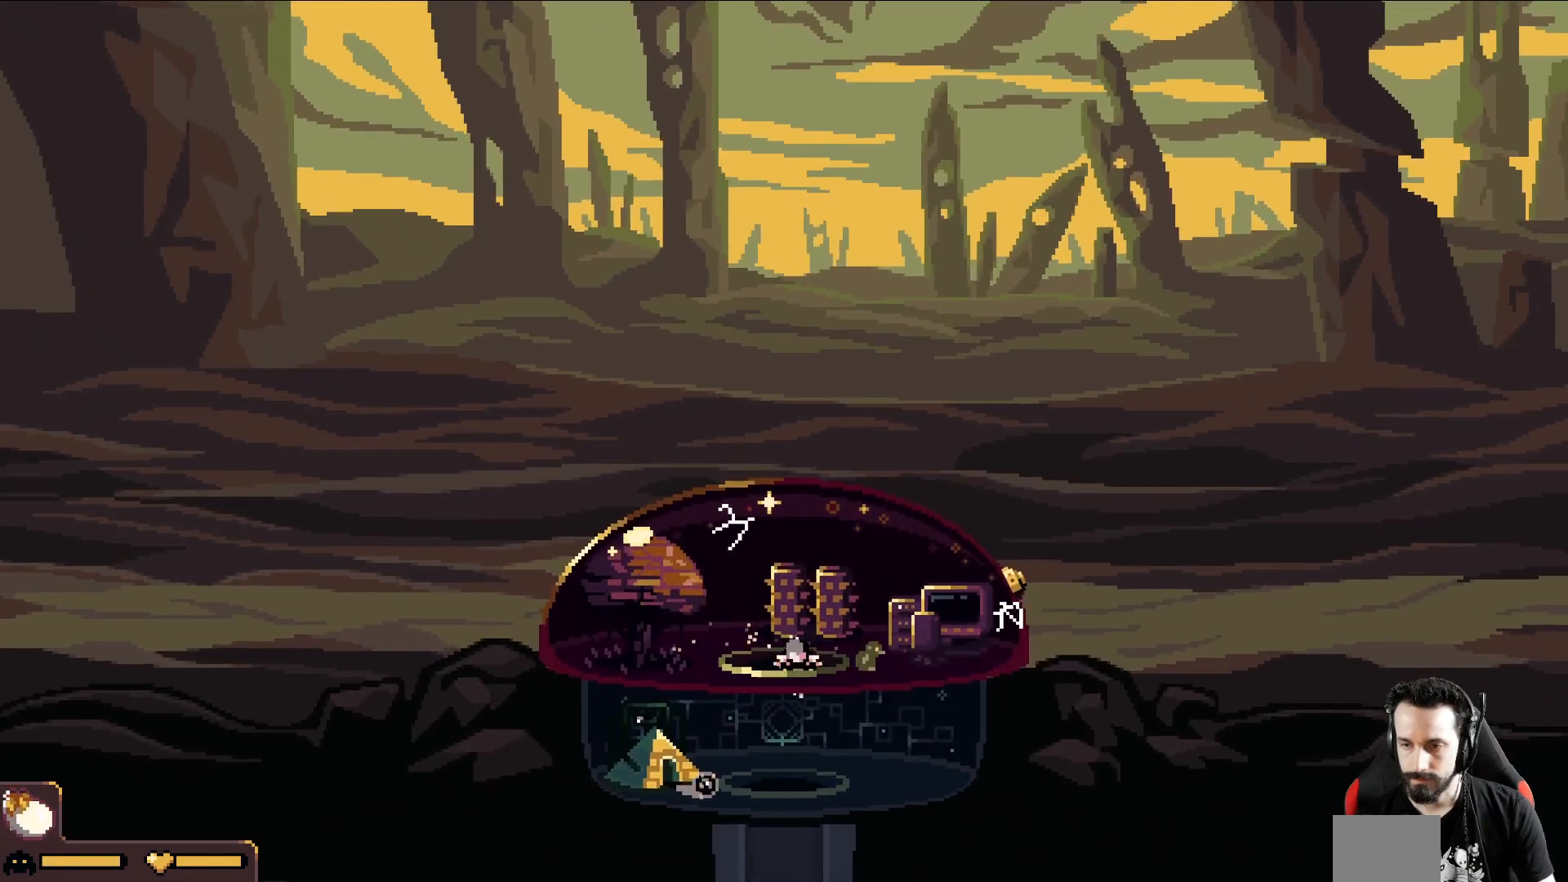
{"buttons": [], "left_stick": "down", "events": []}
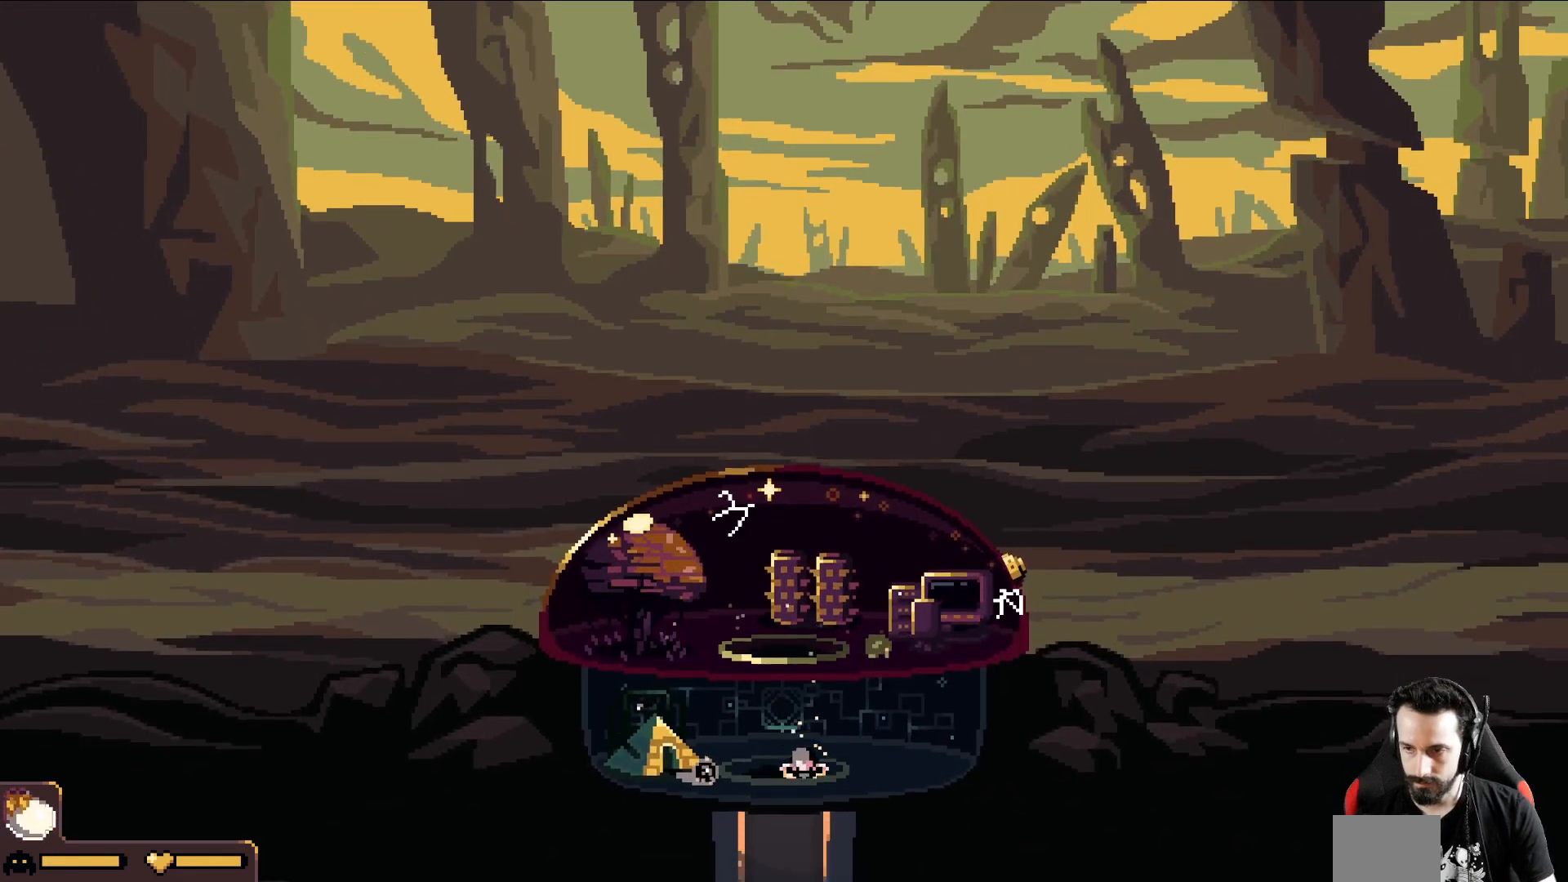
{"buttons": [], "left_stick": "down", "events": []}
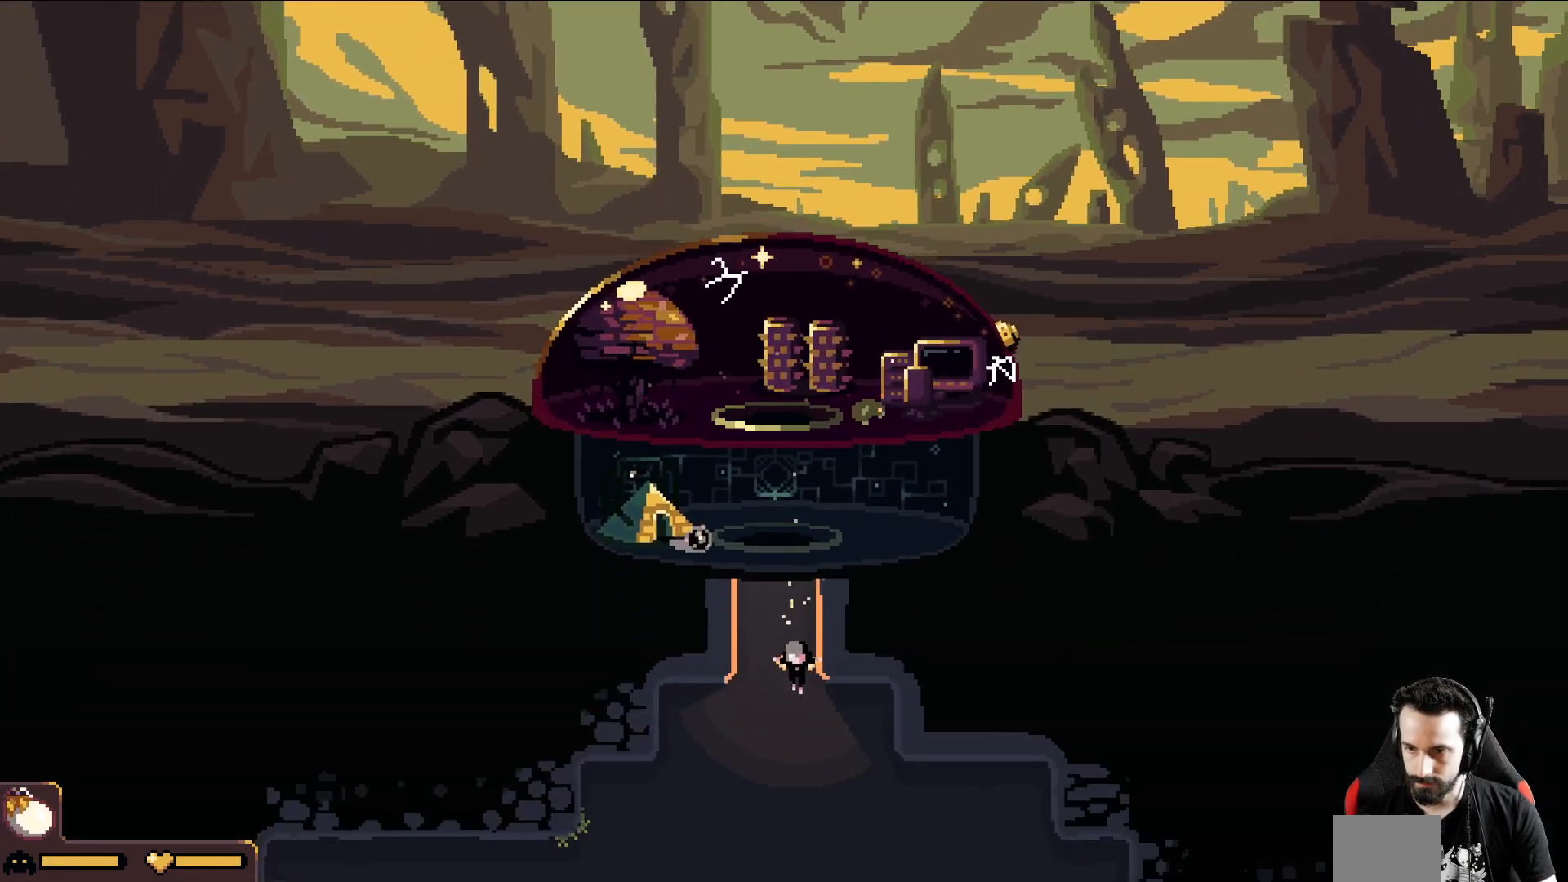
{"buttons": [], "left_stick": "down-right", "events": [[233, "left_stick", "down-right"]]}
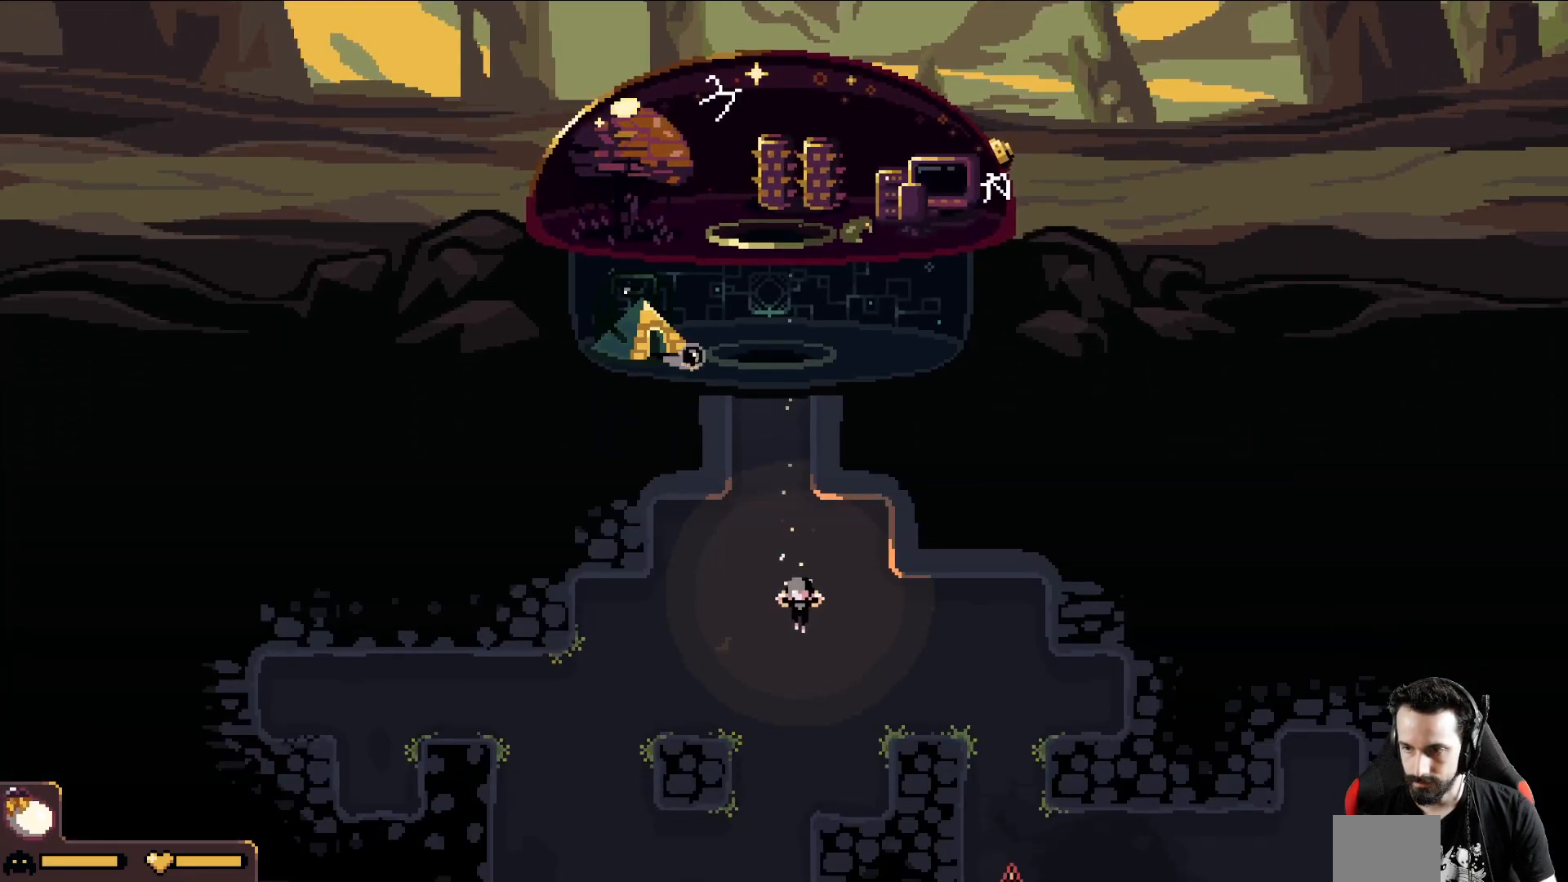
{"buttons": [], "left_stick": "down-left", "events": [[233, "left_stick", "down"], [450, "left_stick", "down-left"]]}
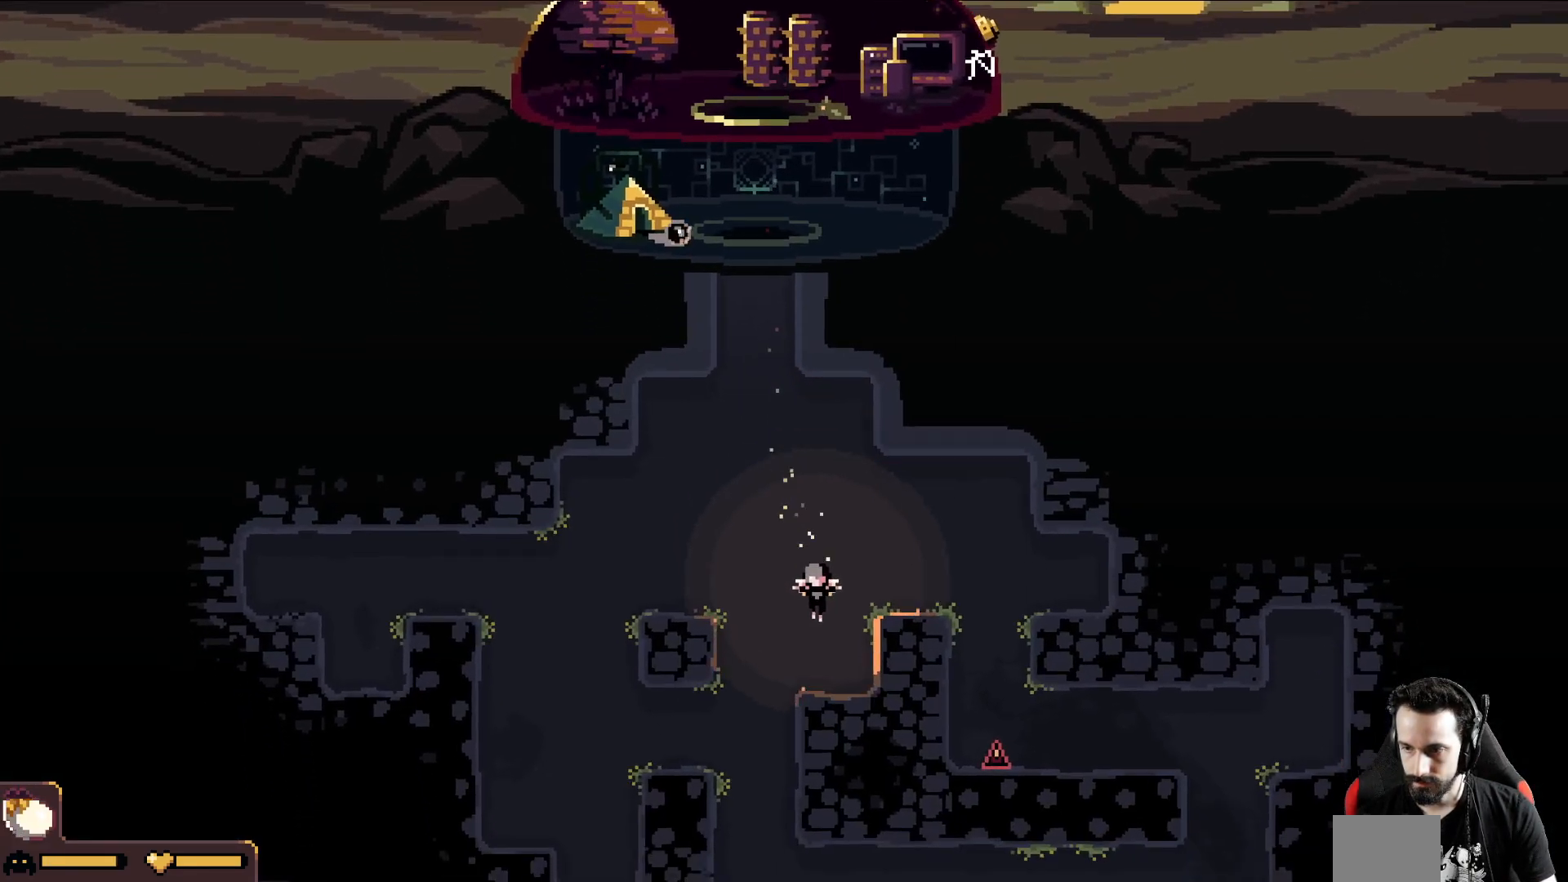
{"buttons": [], "left_stick": "down", "events": [[350, "left_stick", "down"]]}
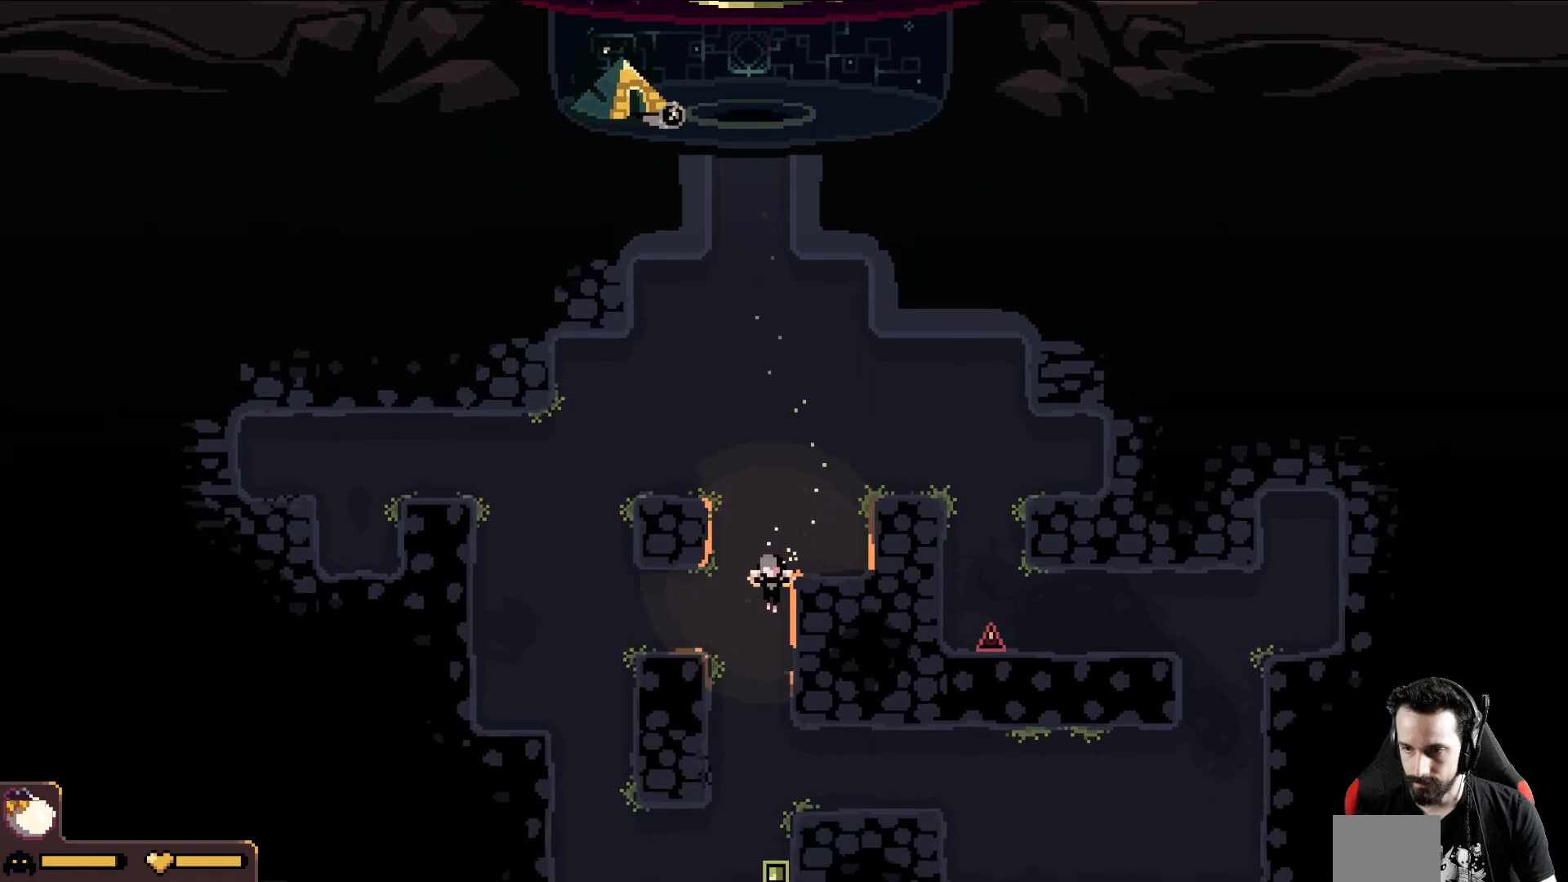
{"buttons": [], "left_stick": "down-right", "events": [[100, "left_stick", "down-right"]]}
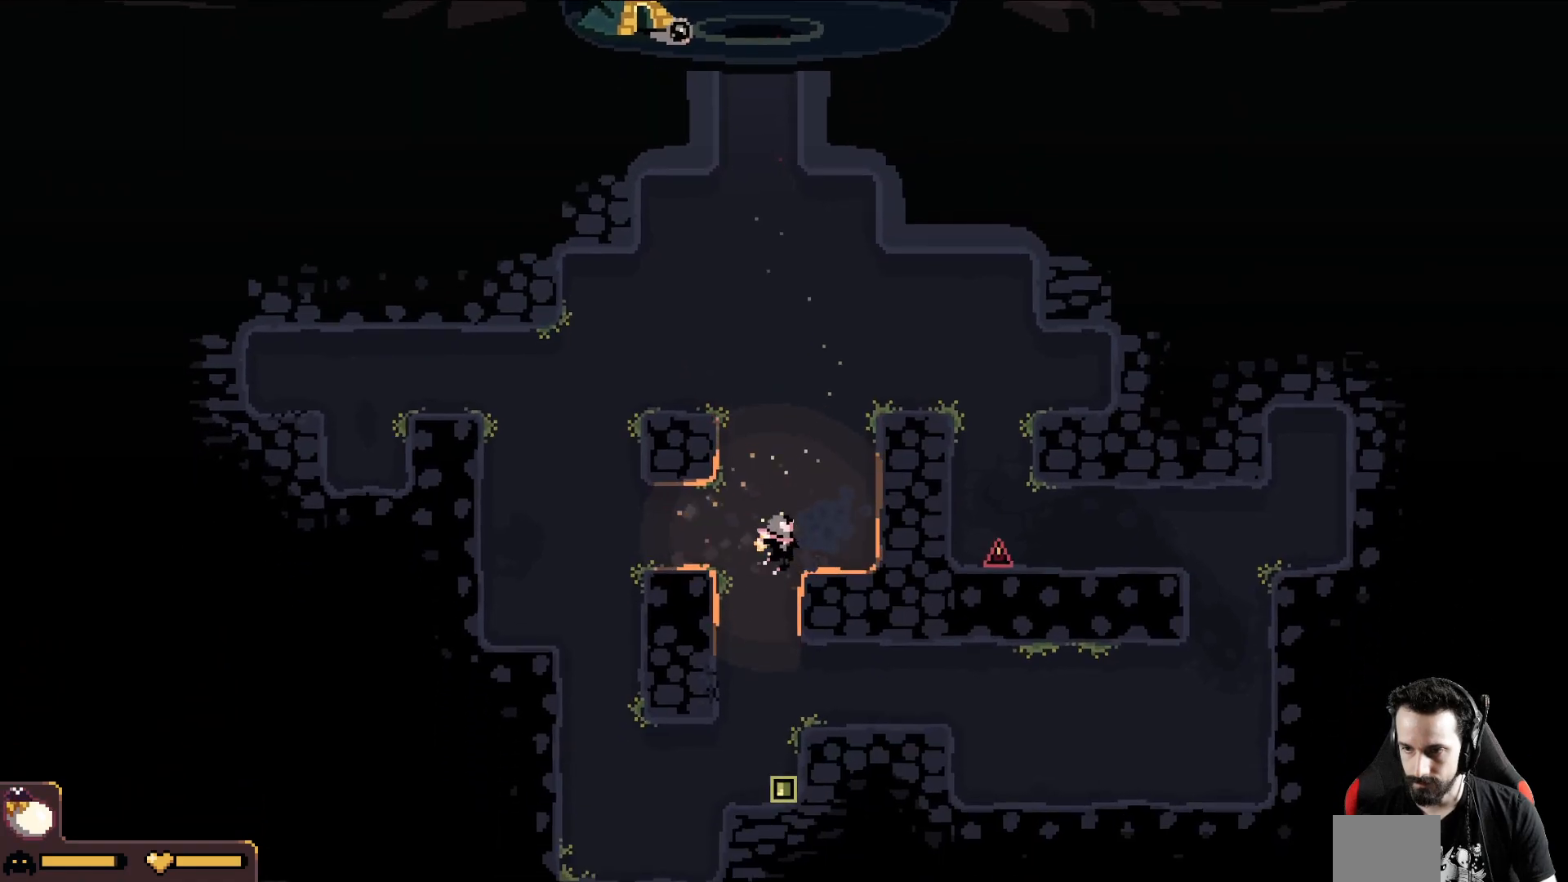
{"buttons": [], "left_stick": "right", "events": [[67, "left_stick", "right"]]}
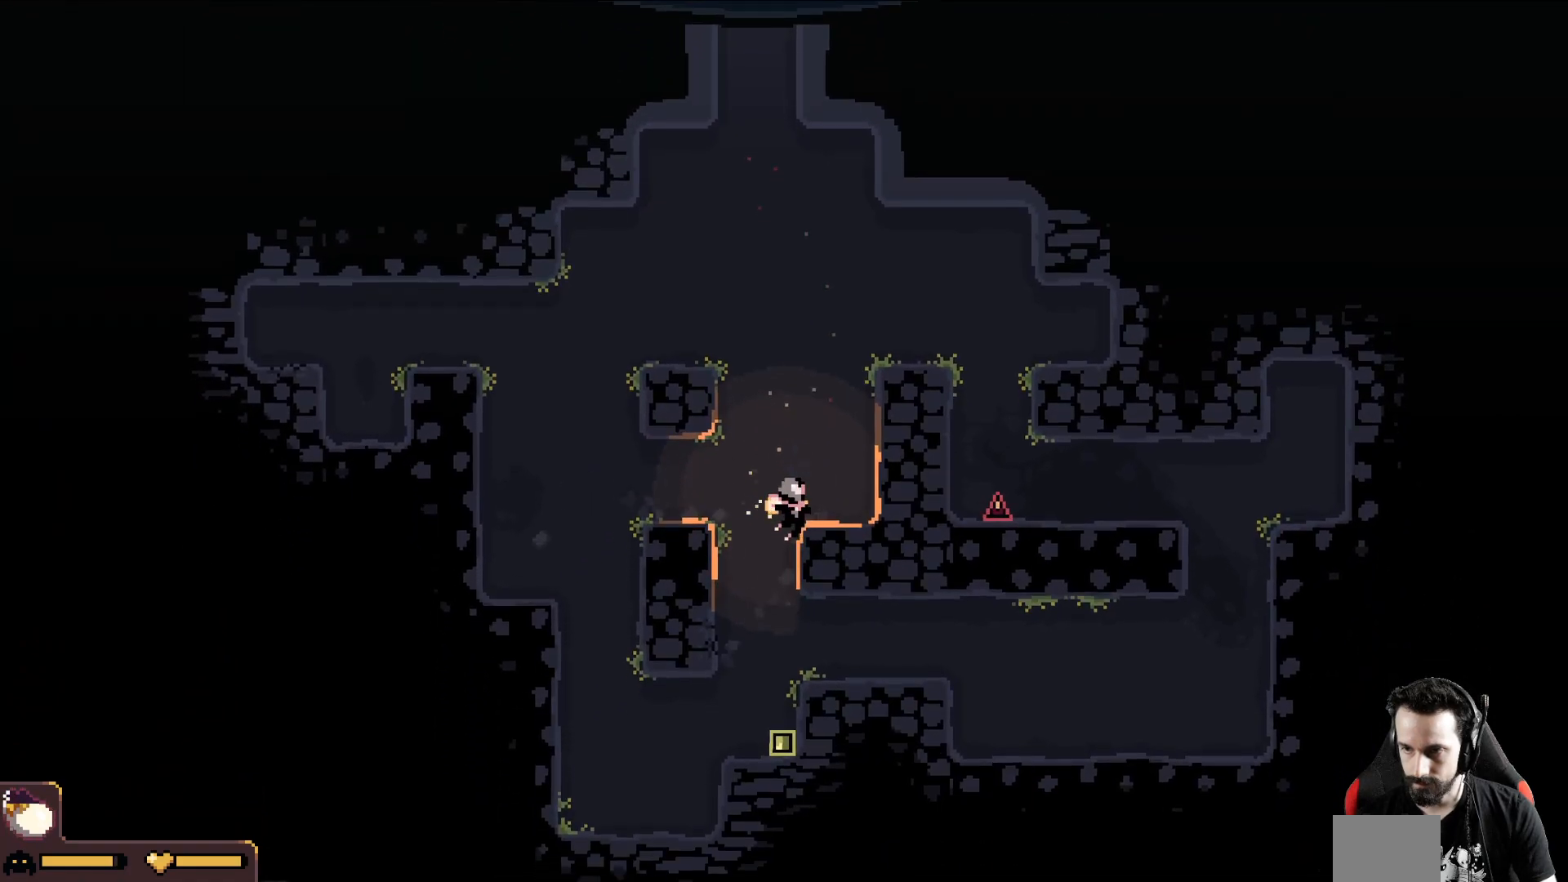
{"buttons": [], "left_stick": "down-right", "events": [[117, "left_stick", "down-right"]]}
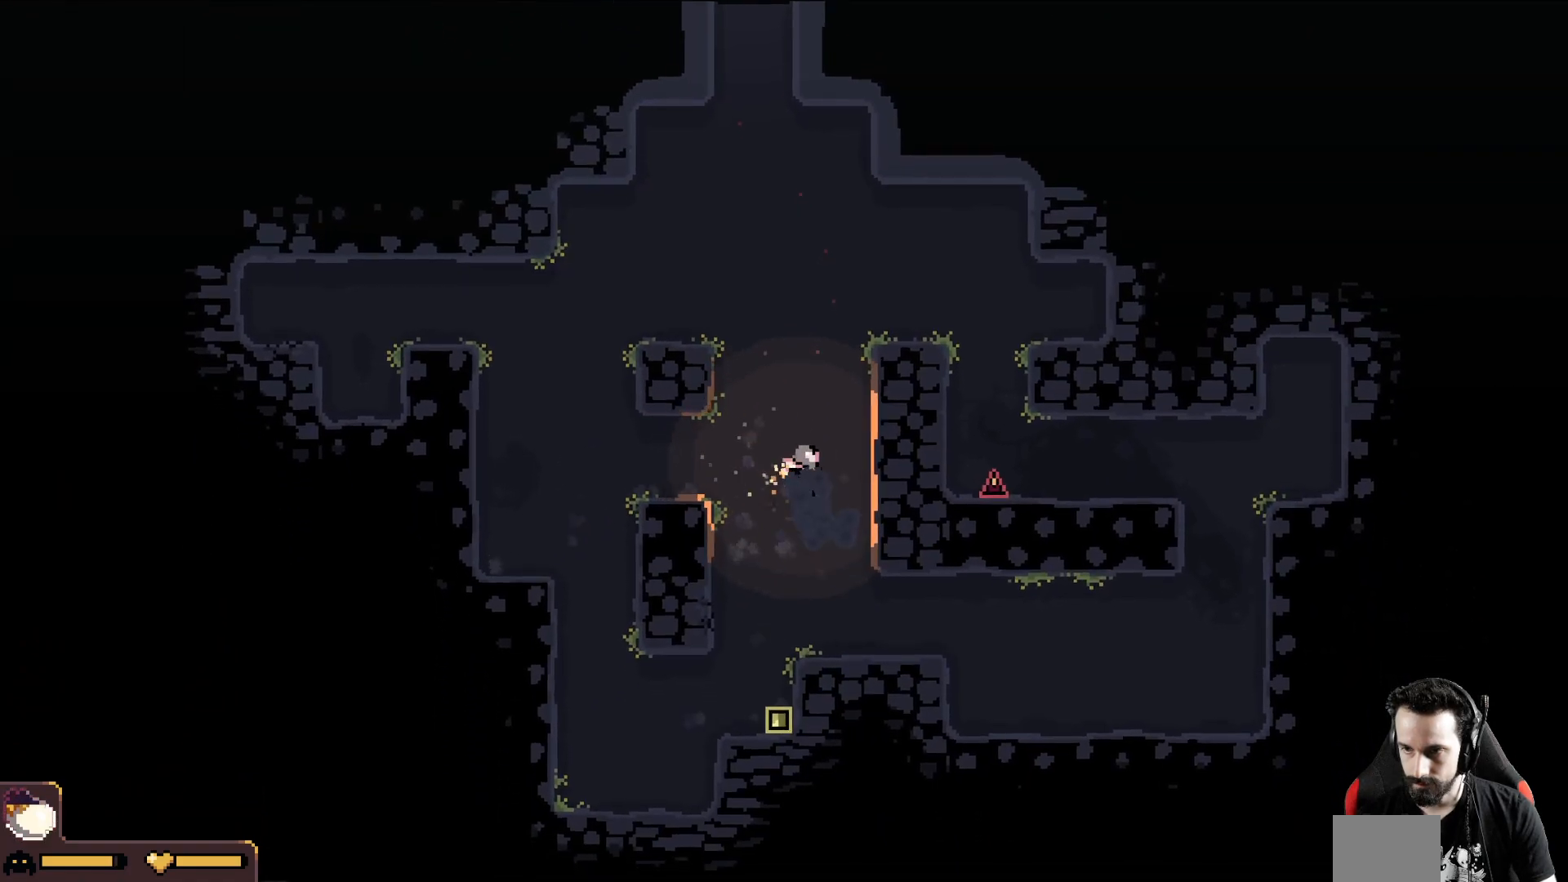
{"buttons": [], "left_stick": "down-right", "events": []}
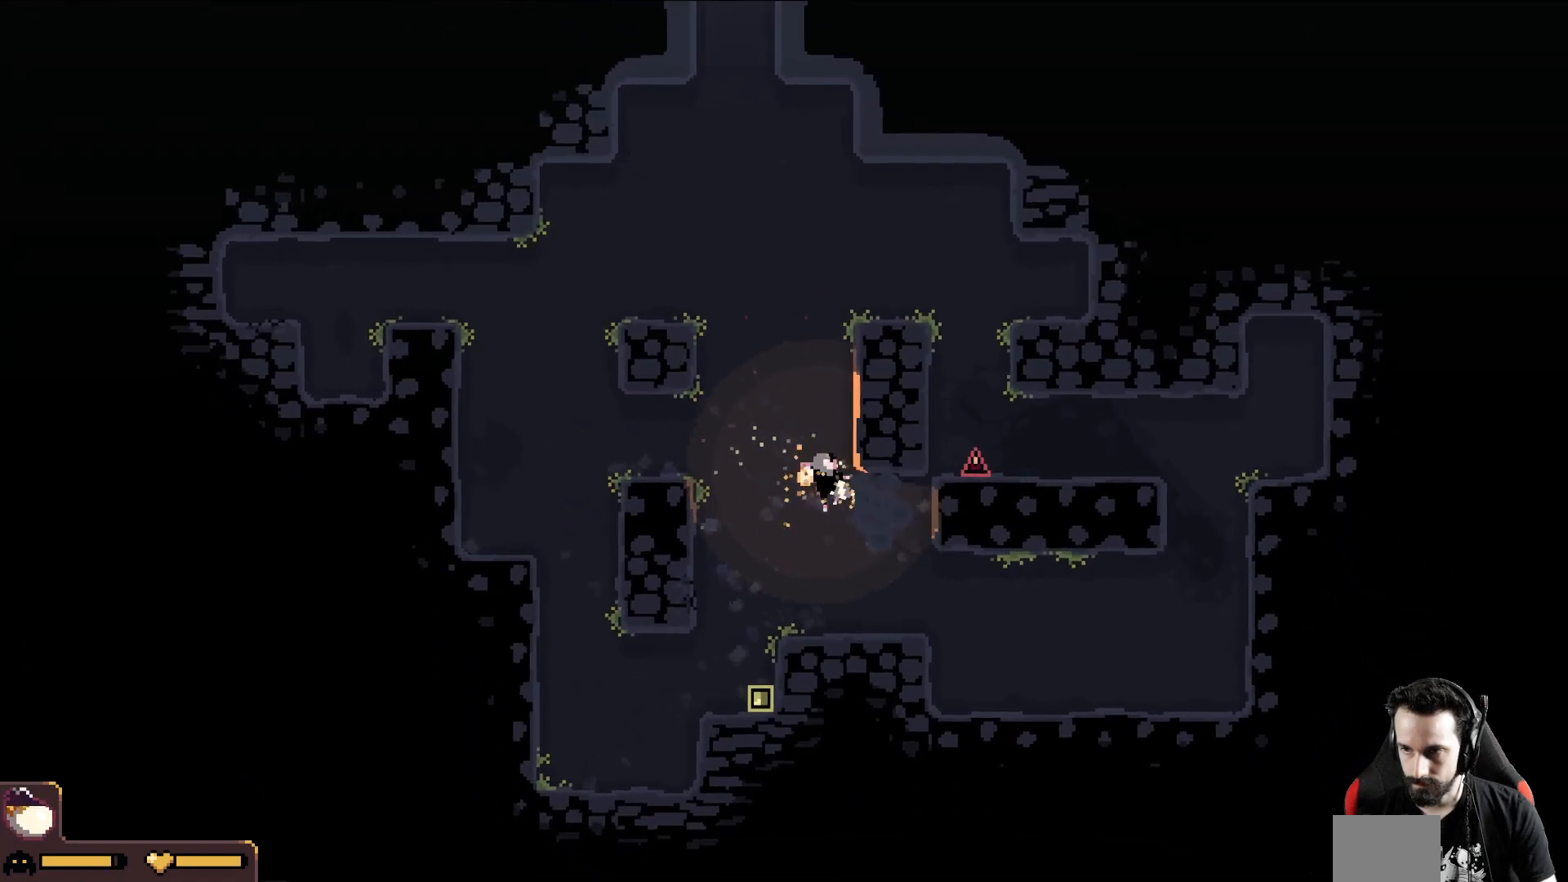
{"buttons": [], "left_stick": "down-right", "events": [[133, "left_stick", "down"], [500, "left_stick", "down-right"]]}
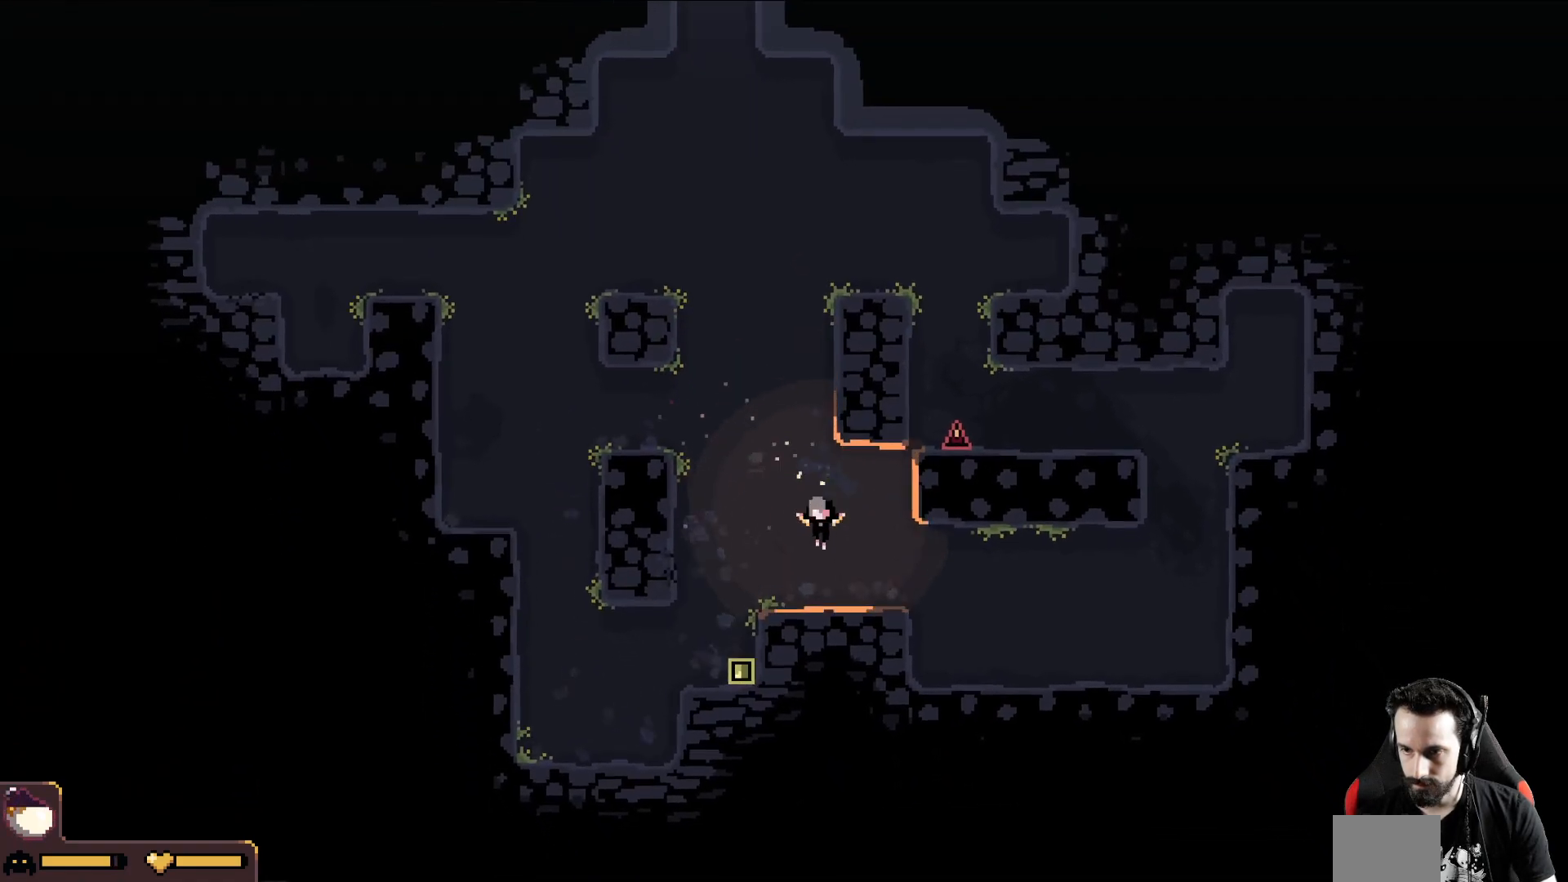
{"buttons": [], "left_stick": "down-right", "events": []}
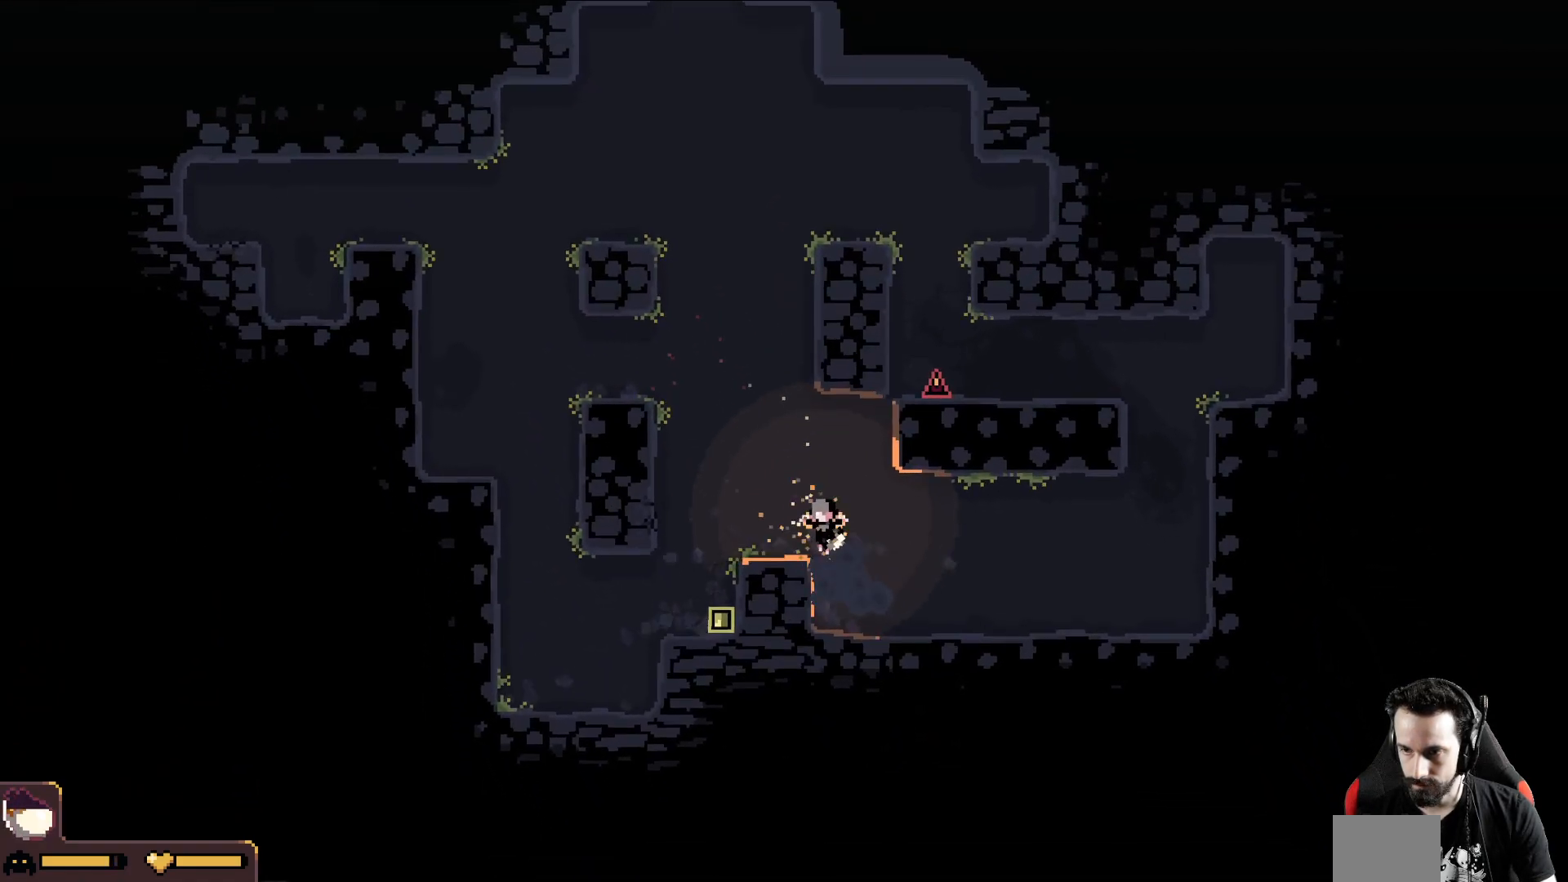
{"buttons": [], "left_stick": "down-right", "events": []}
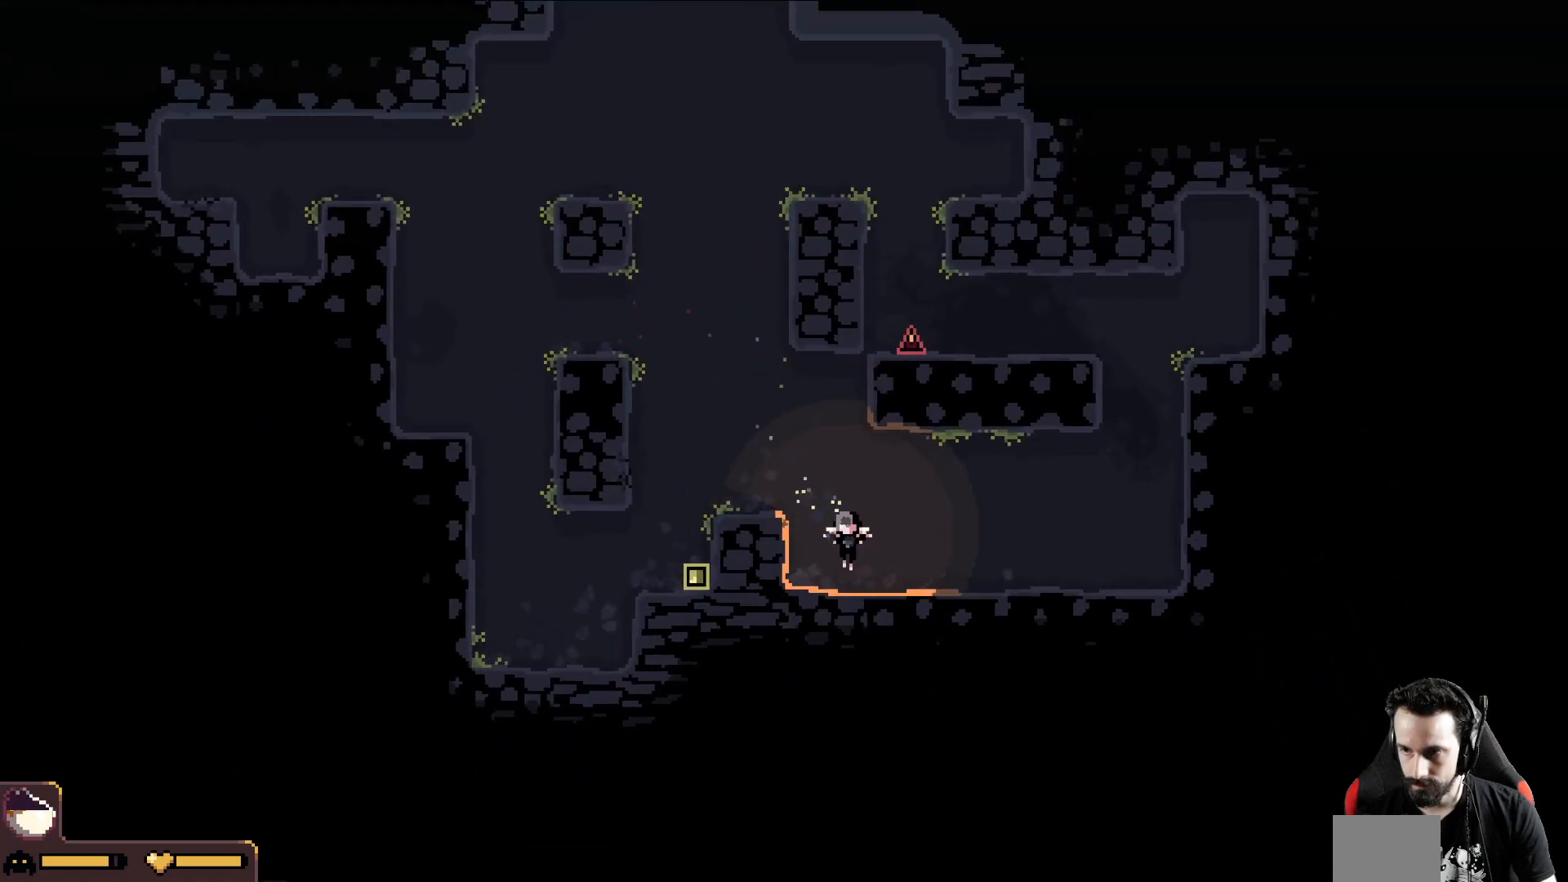
{"buttons": [], "left_stick": "down-right", "events": []}
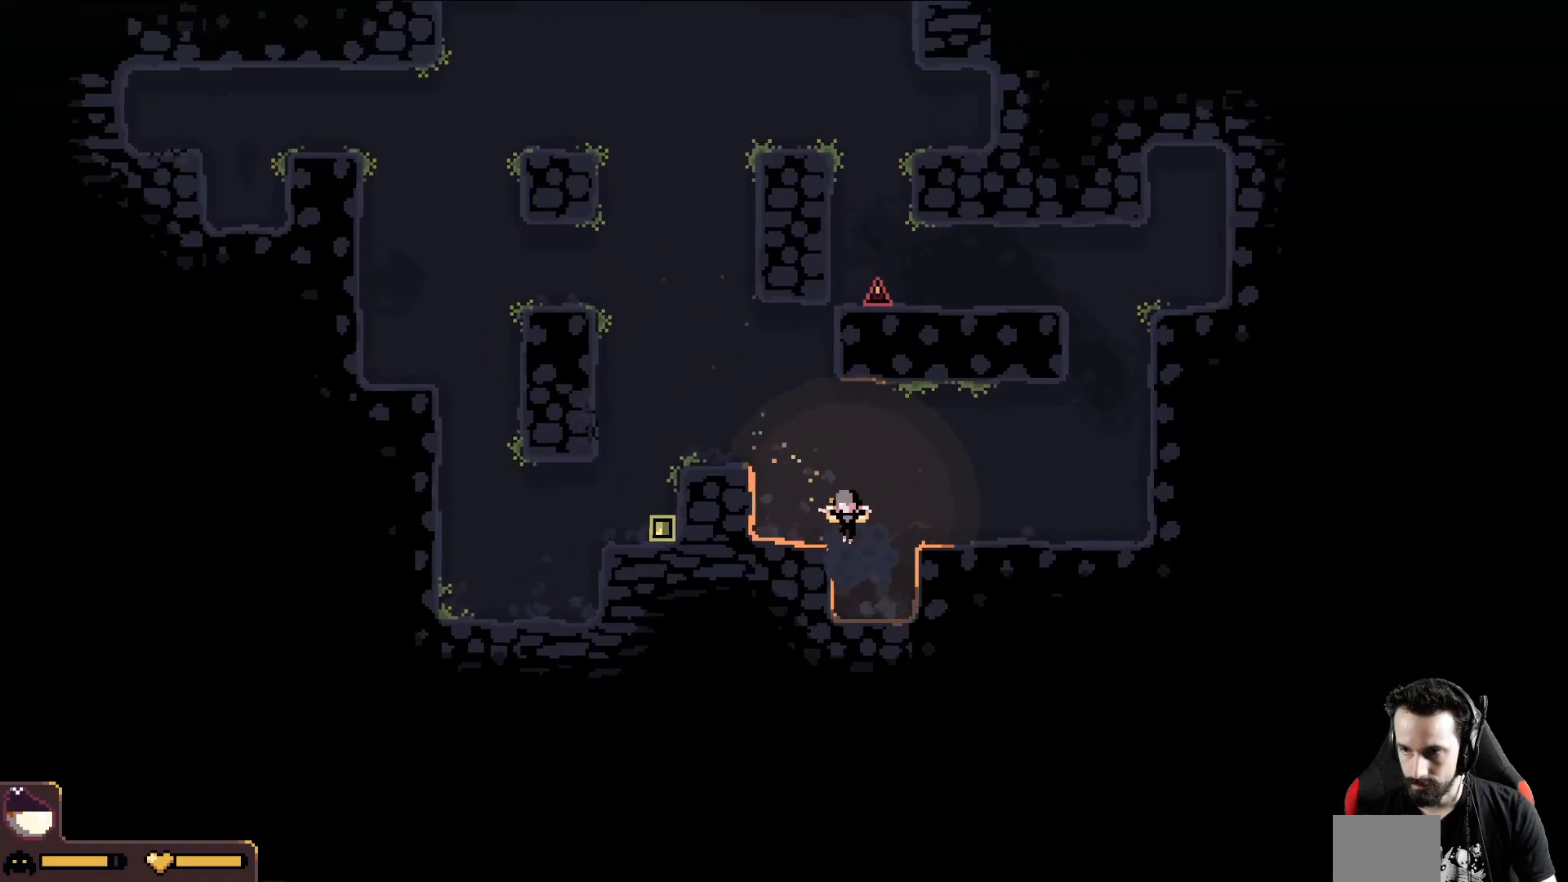
{"buttons": [], "left_stick": "down", "events": [[450, "left_stick", "down"]]}
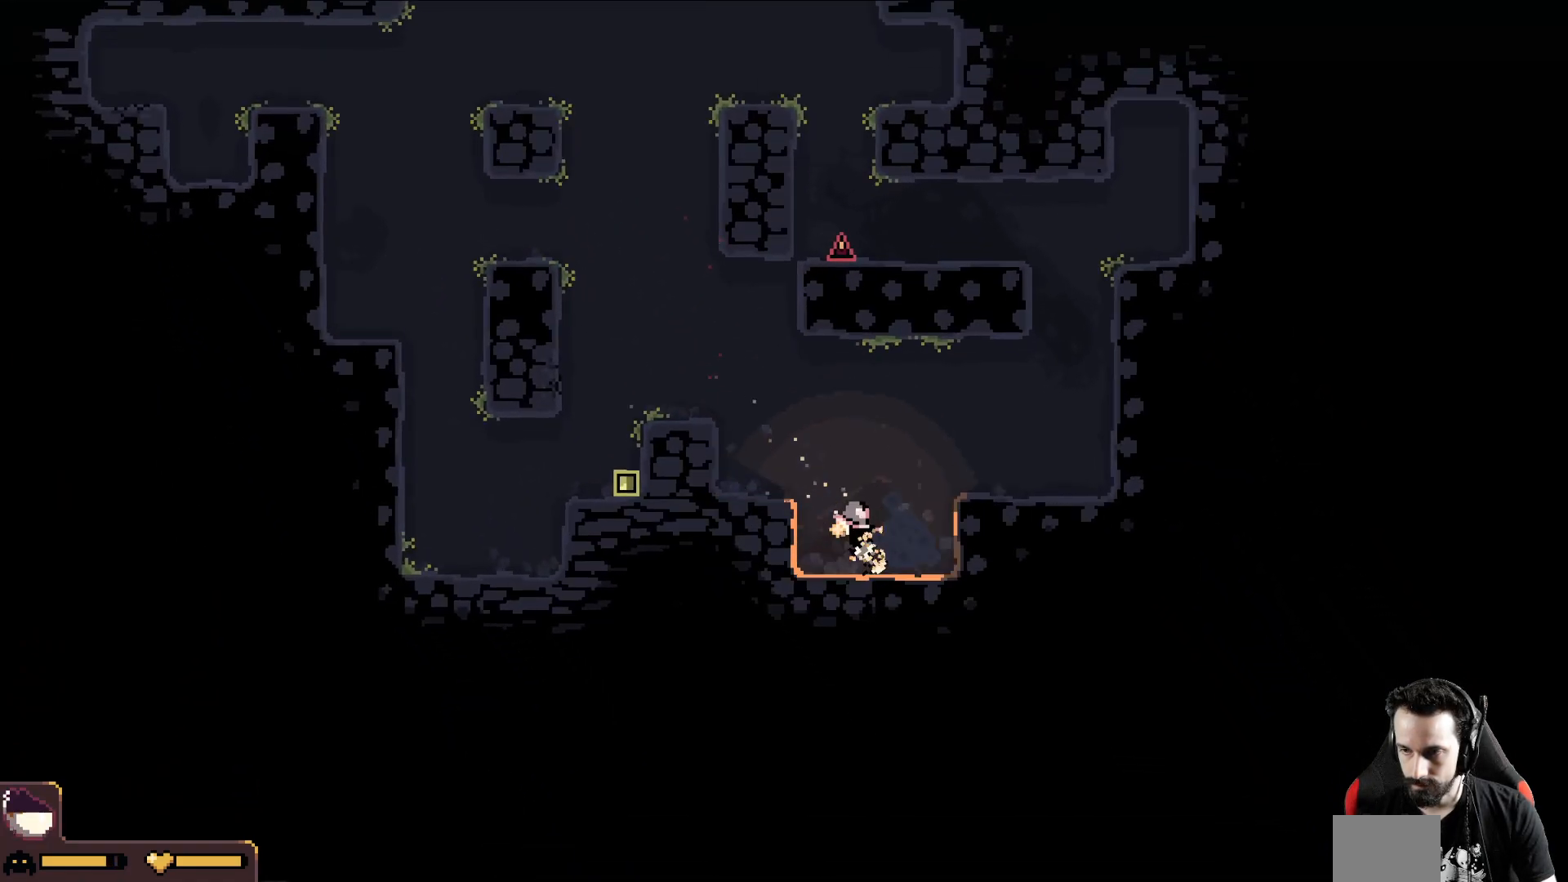
{"buttons": [], "left_stick": "down", "events": []}
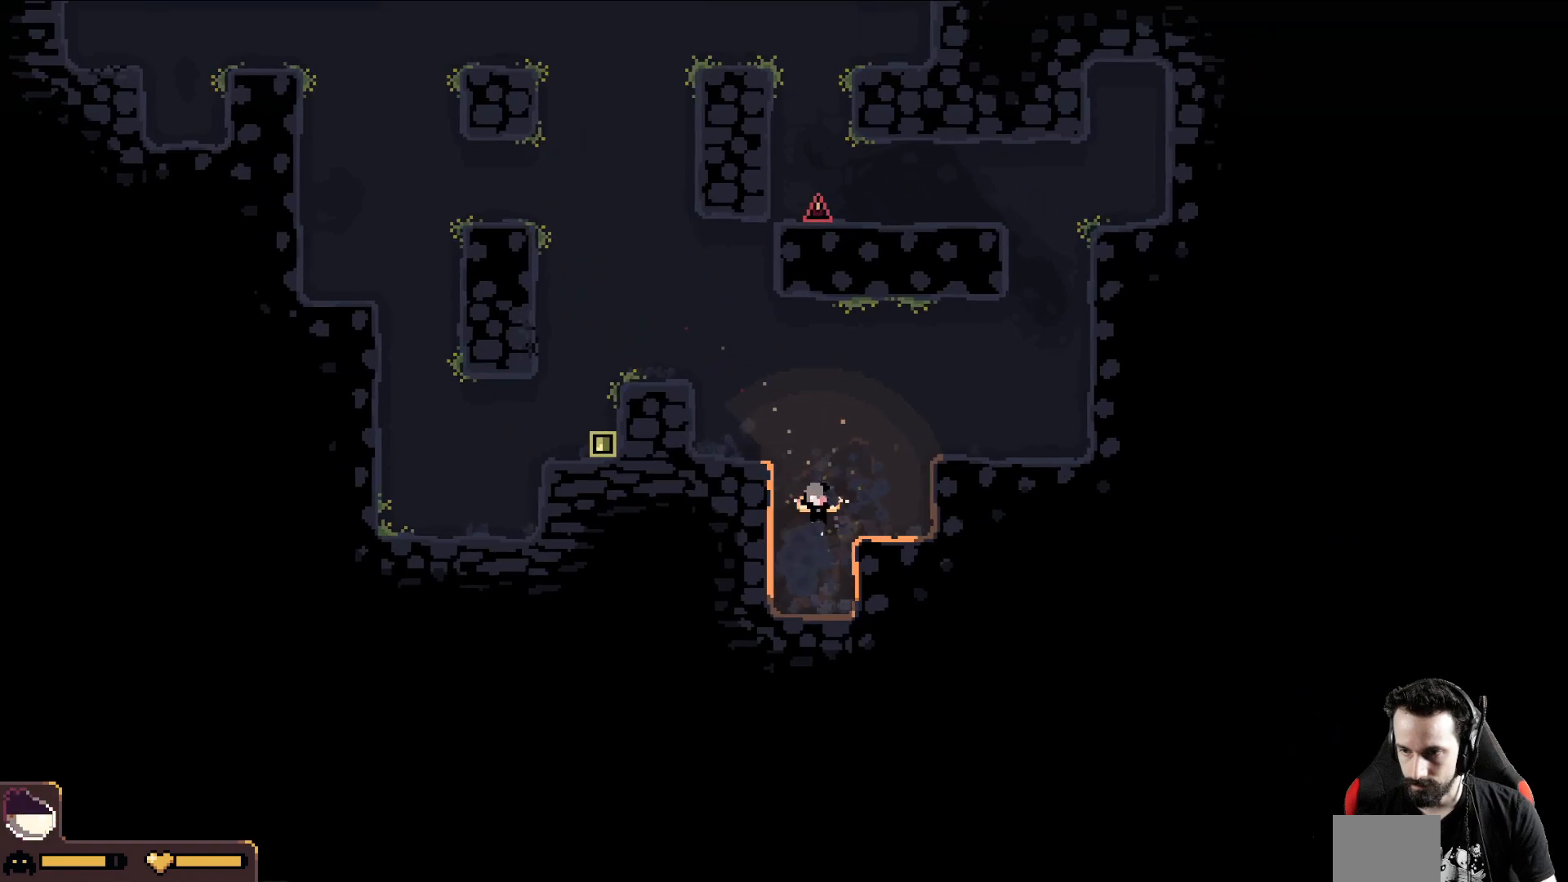
{"buttons": [], "left_stick": "down", "events": []}
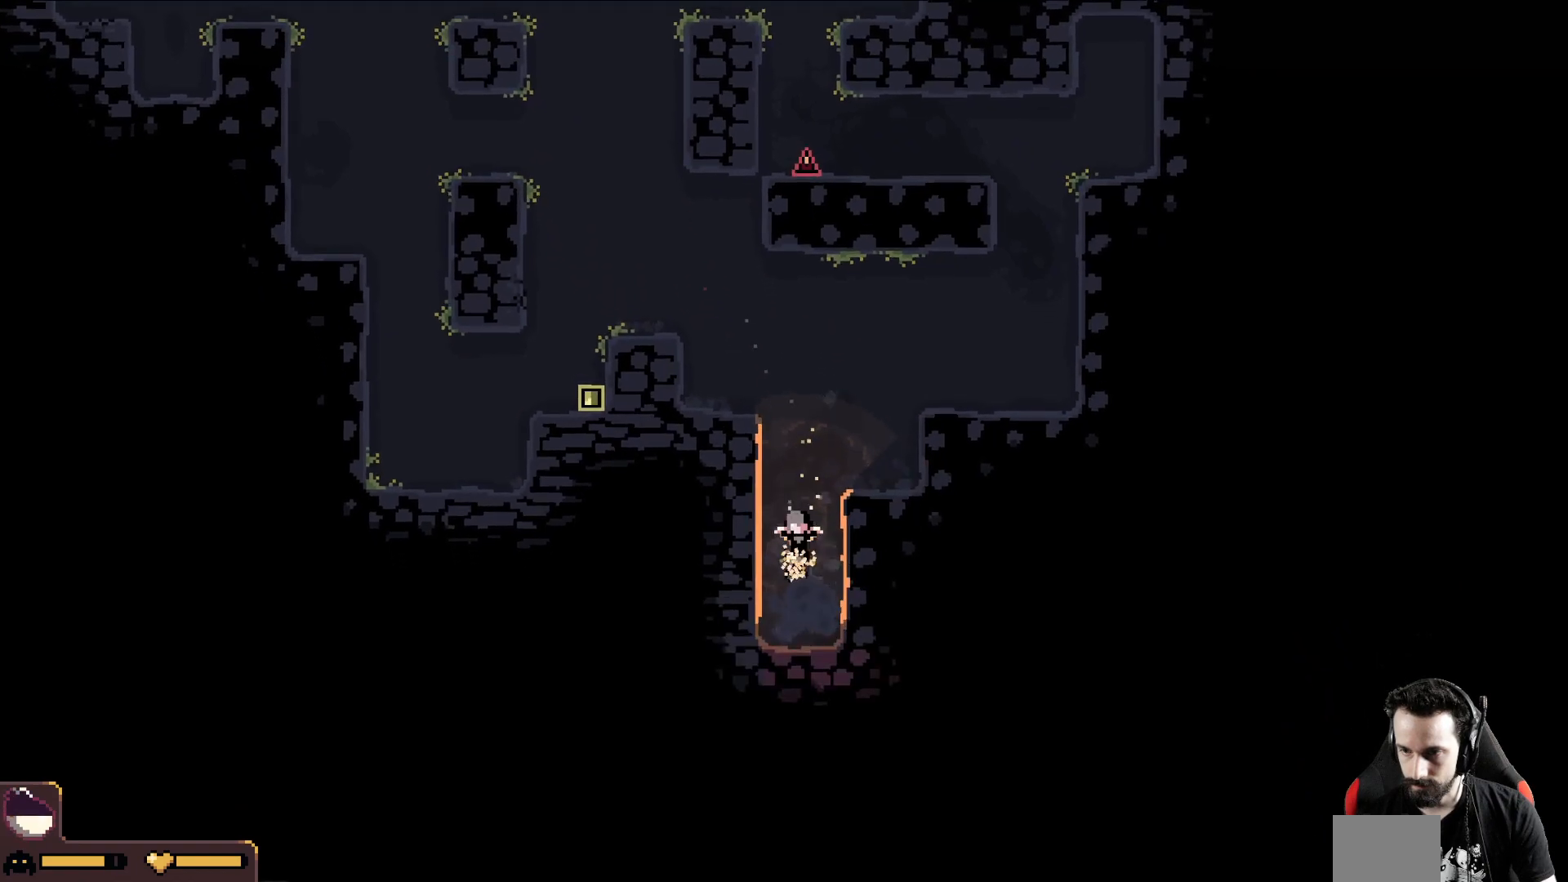
{"buttons": [], "left_stick": "down-left", "events": [[367, "left_stick", "down-left"]]}
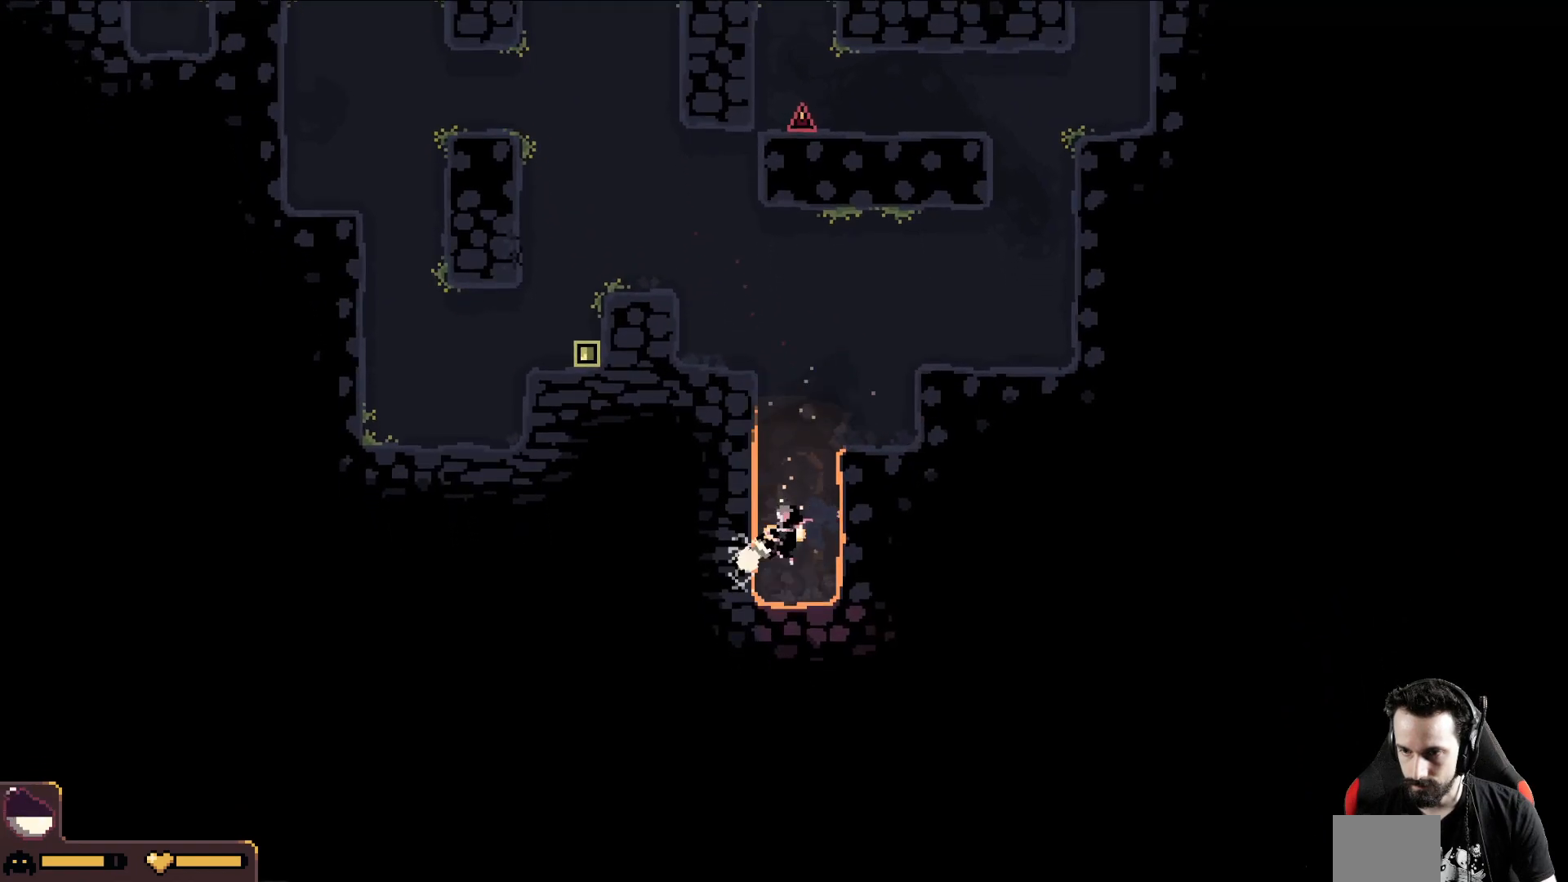
{"buttons": [], "left_stick": "left", "events": [[317, "left_stick", "left"]]}
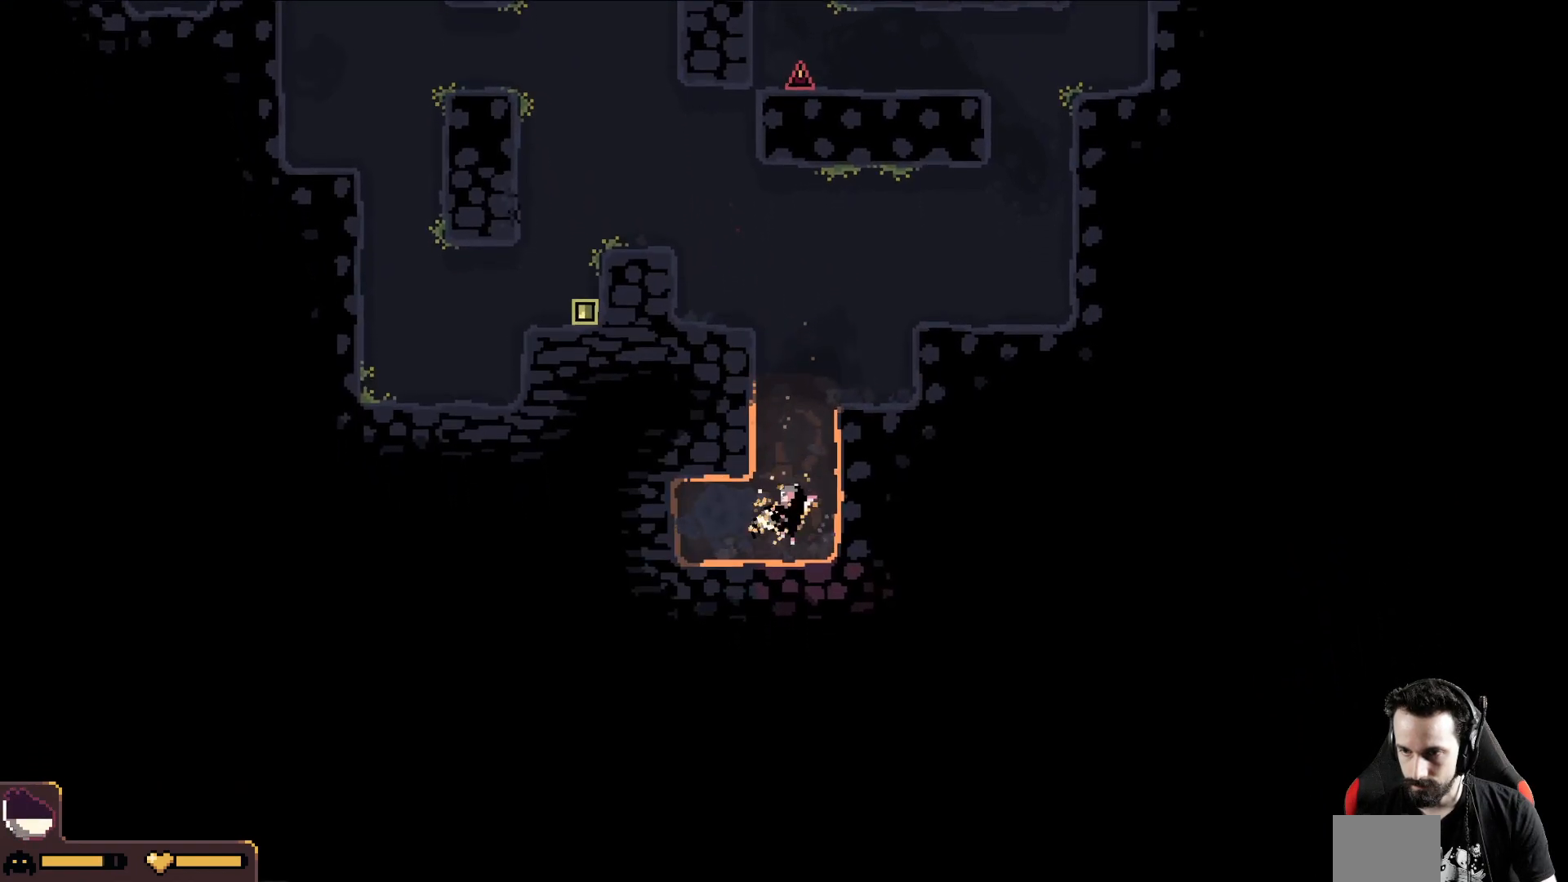
{"buttons": [], "left_stick": "down", "events": [[117, "left_stick", "down"]]}
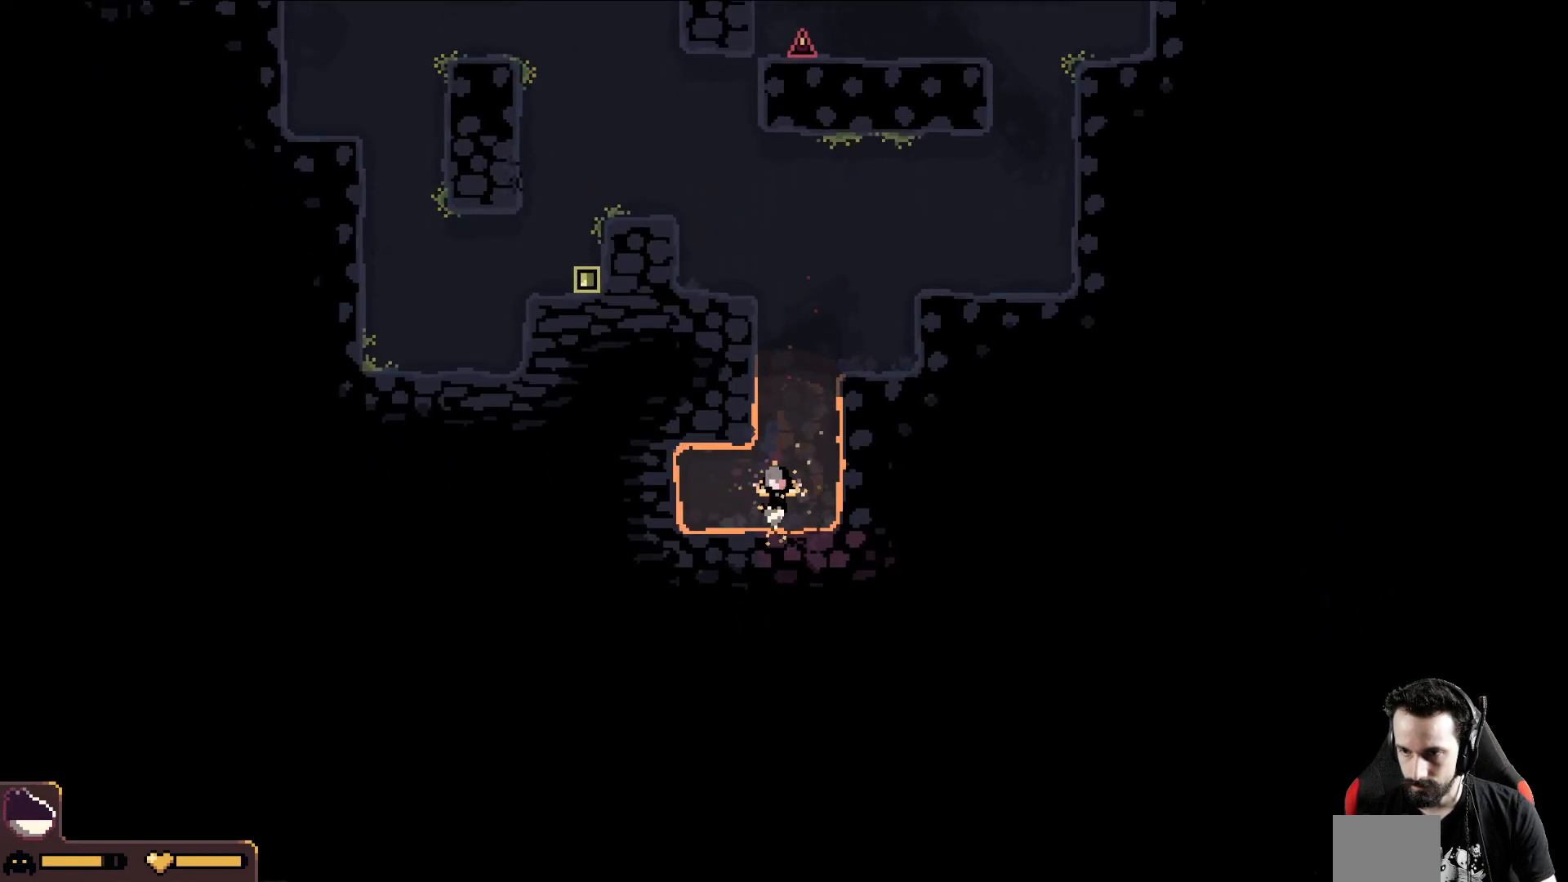
{"buttons": [], "left_stick": "down-right", "events": [[250, "left_stick", "down-right"]]}